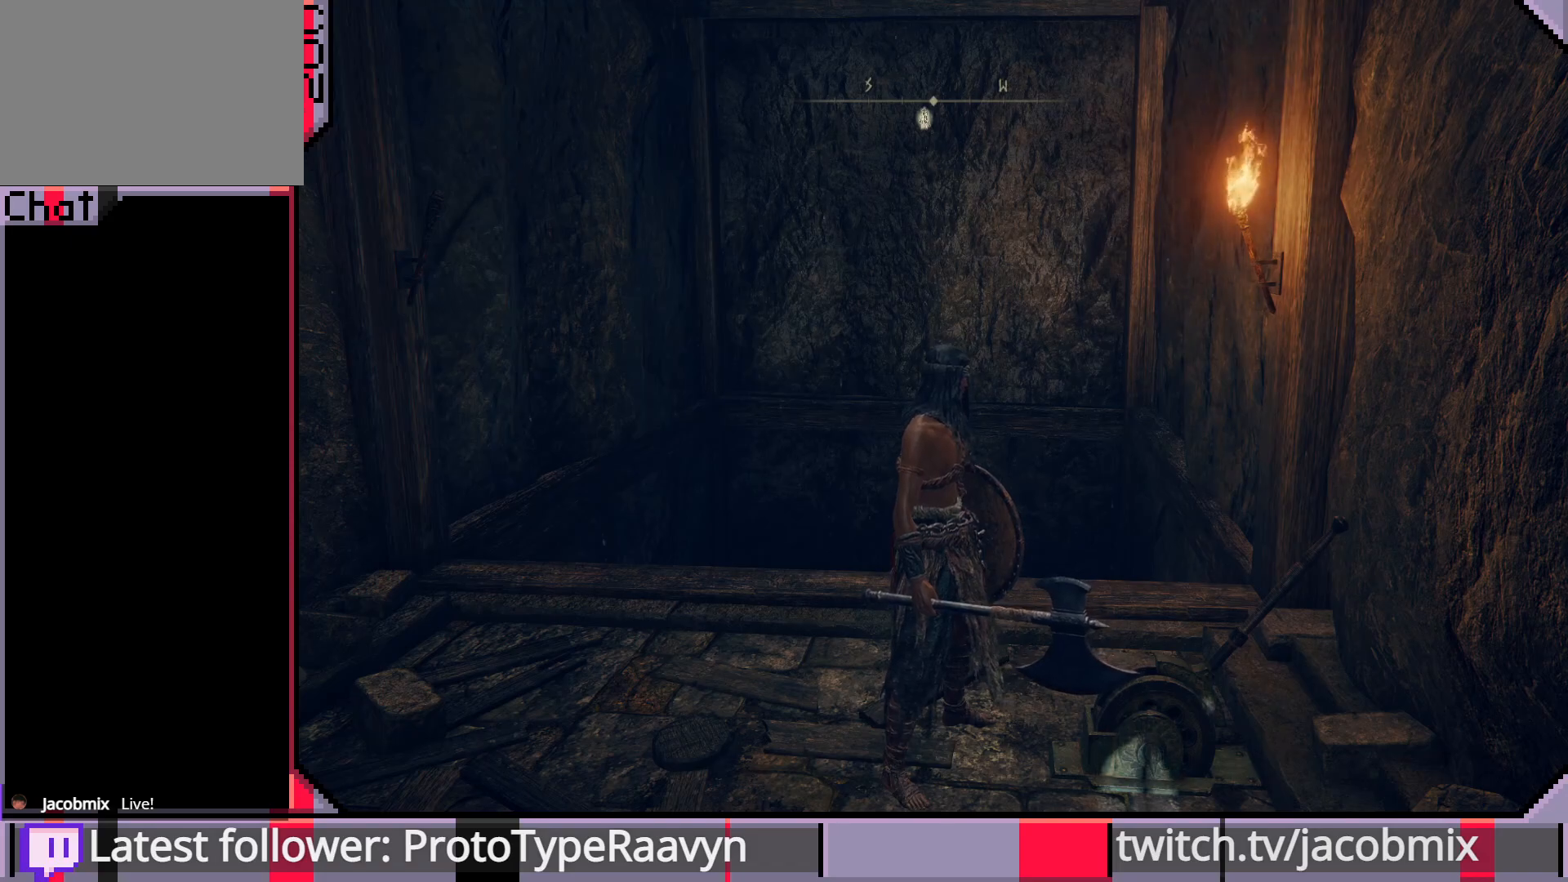
Gameplay with a controller (PlayStation layout); each line is a JSON object with the inputs held at the frame after it. "events" lists button and stick changes between this image and that frame as [ms after this image, input, new state], when the widget could be followed in between.
{"buttons": [], "left_stick": "left", "right_stick": "center", "events": [[217, "left_stick", "left"]]}
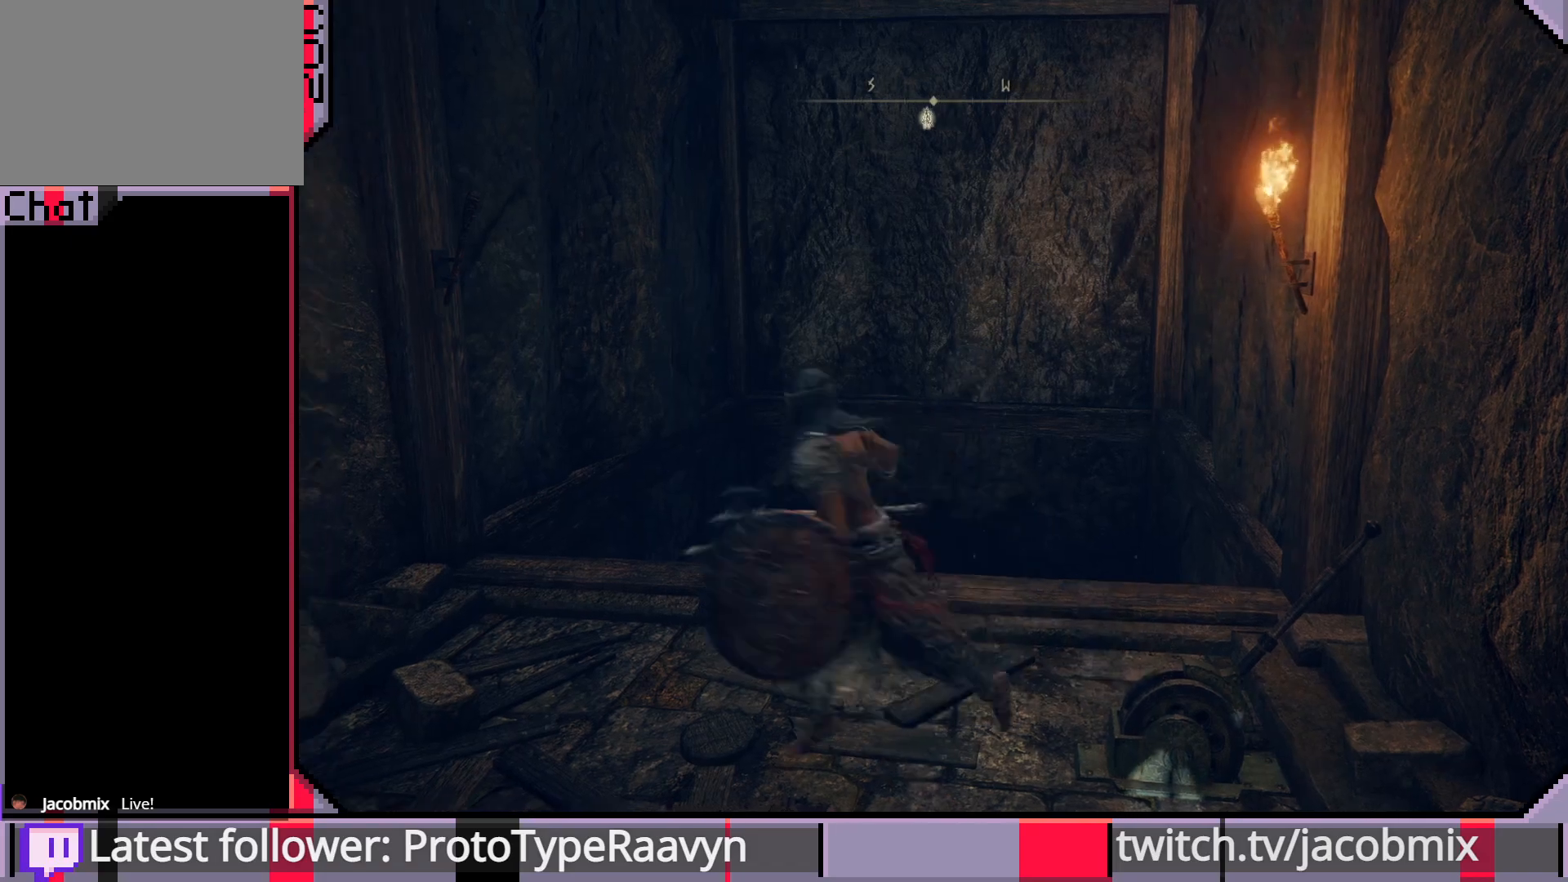
{"buttons": [], "left_stick": "center", "right_stick": "center", "events": [[83, "left_stick", "down"], [250, "left_stick", "center"]]}
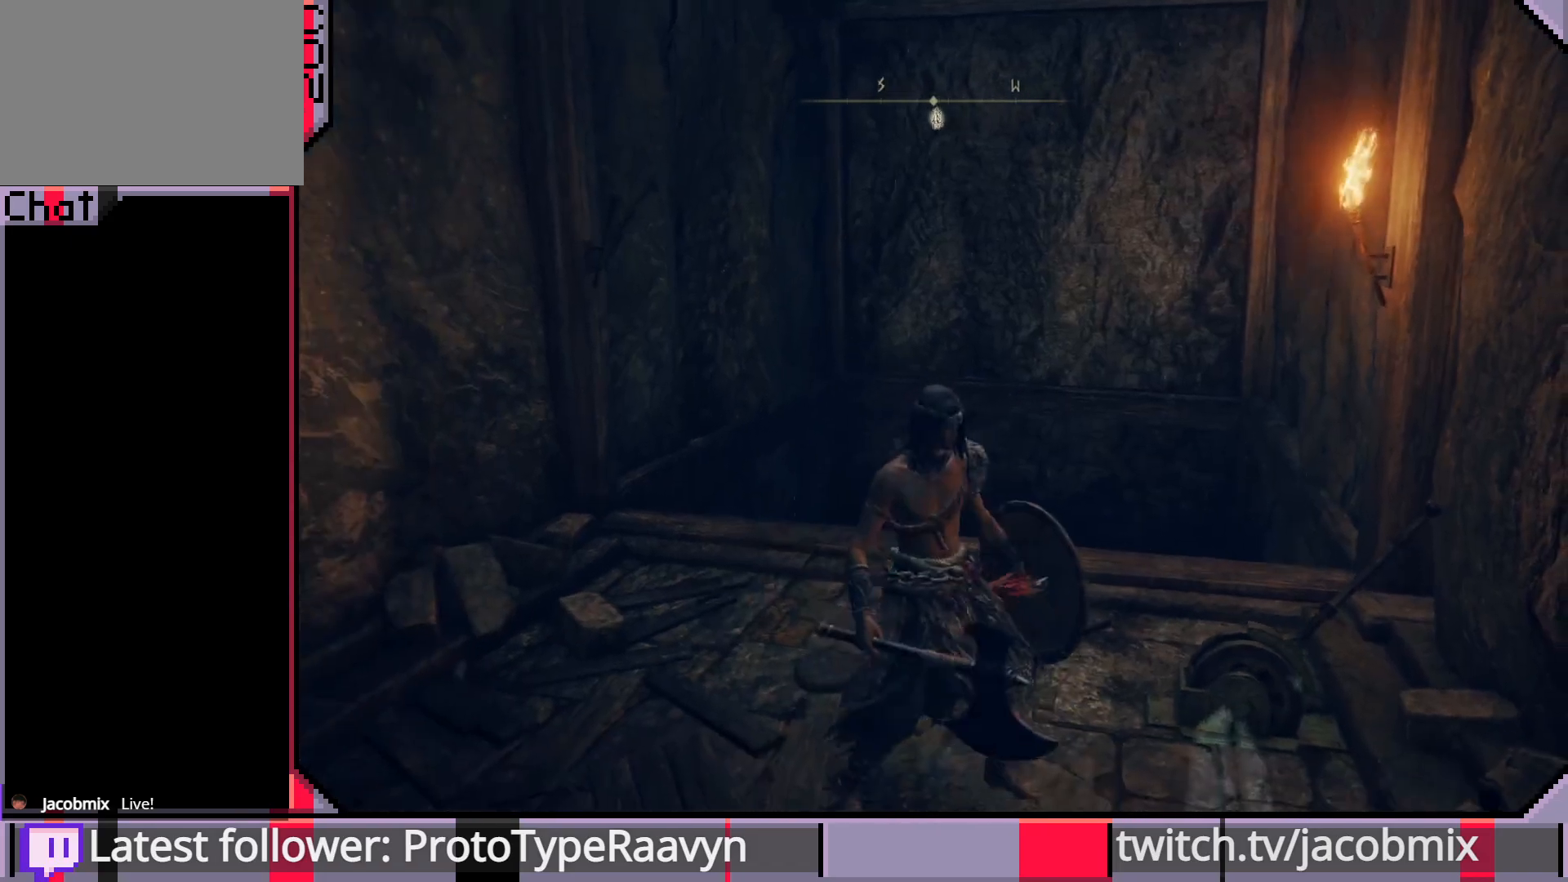
{"buttons": [], "left_stick": "center", "right_stick": "center", "events": []}
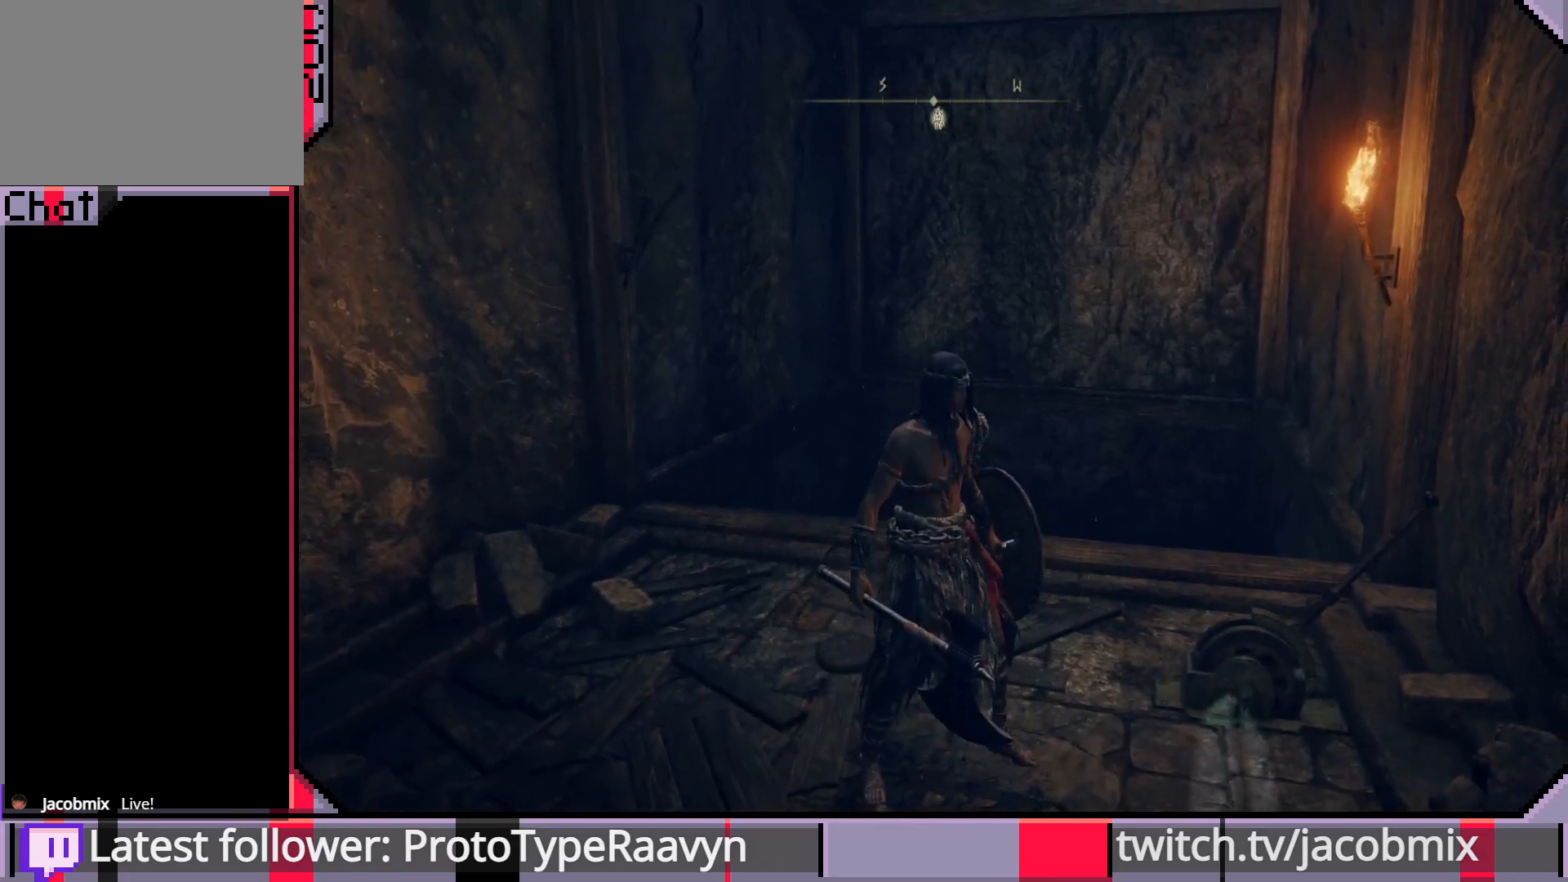
{"buttons": [], "left_stick": "center", "right_stick": "center", "events": []}
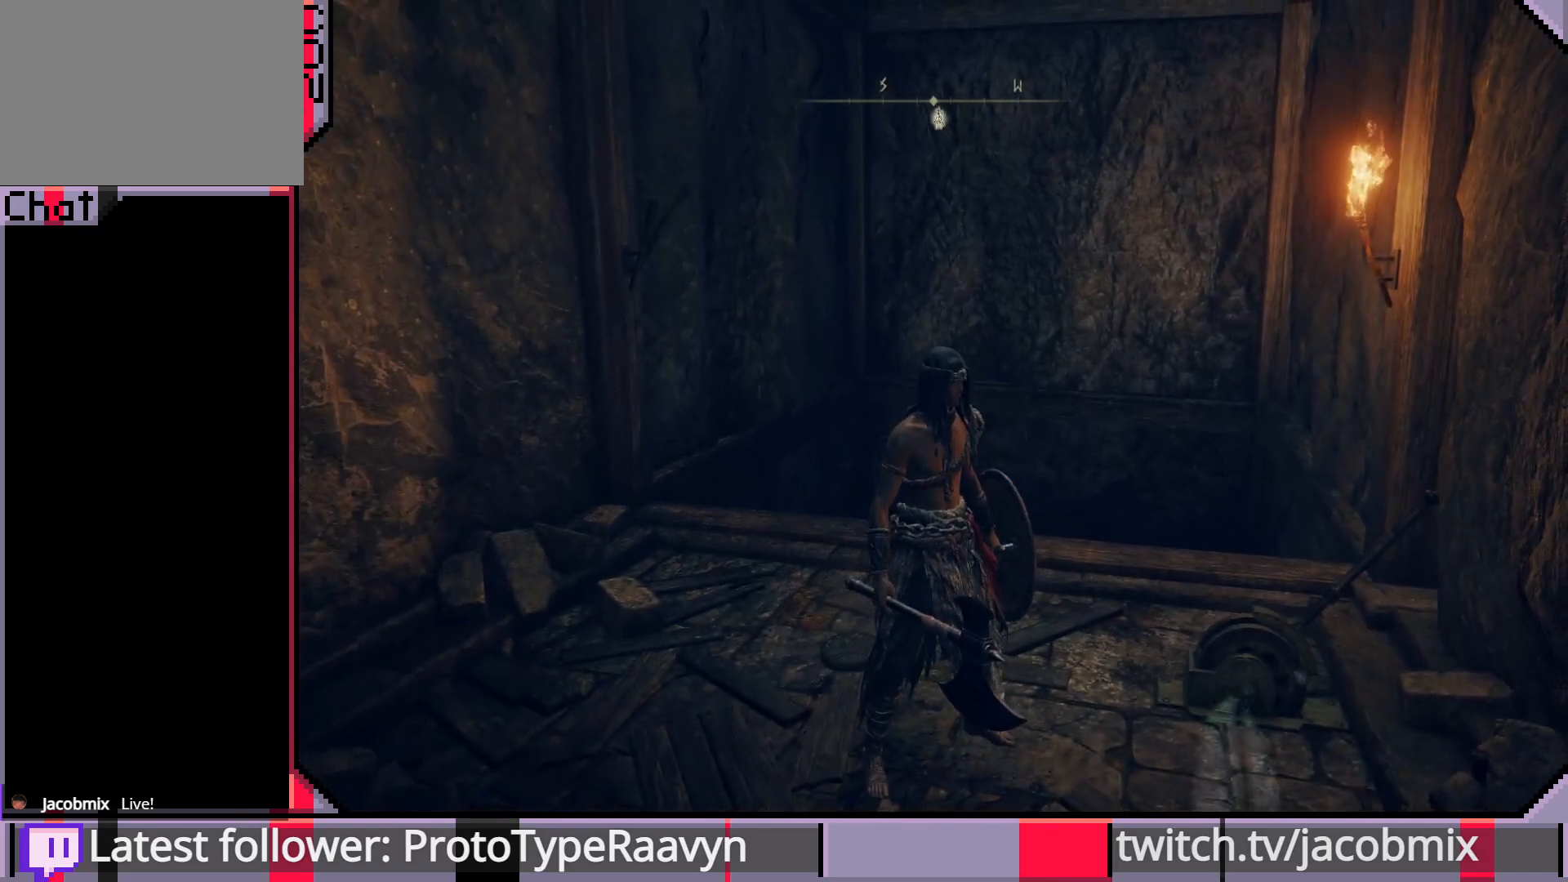
{"buttons": [], "left_stick": "center", "right_stick": "center", "events": []}
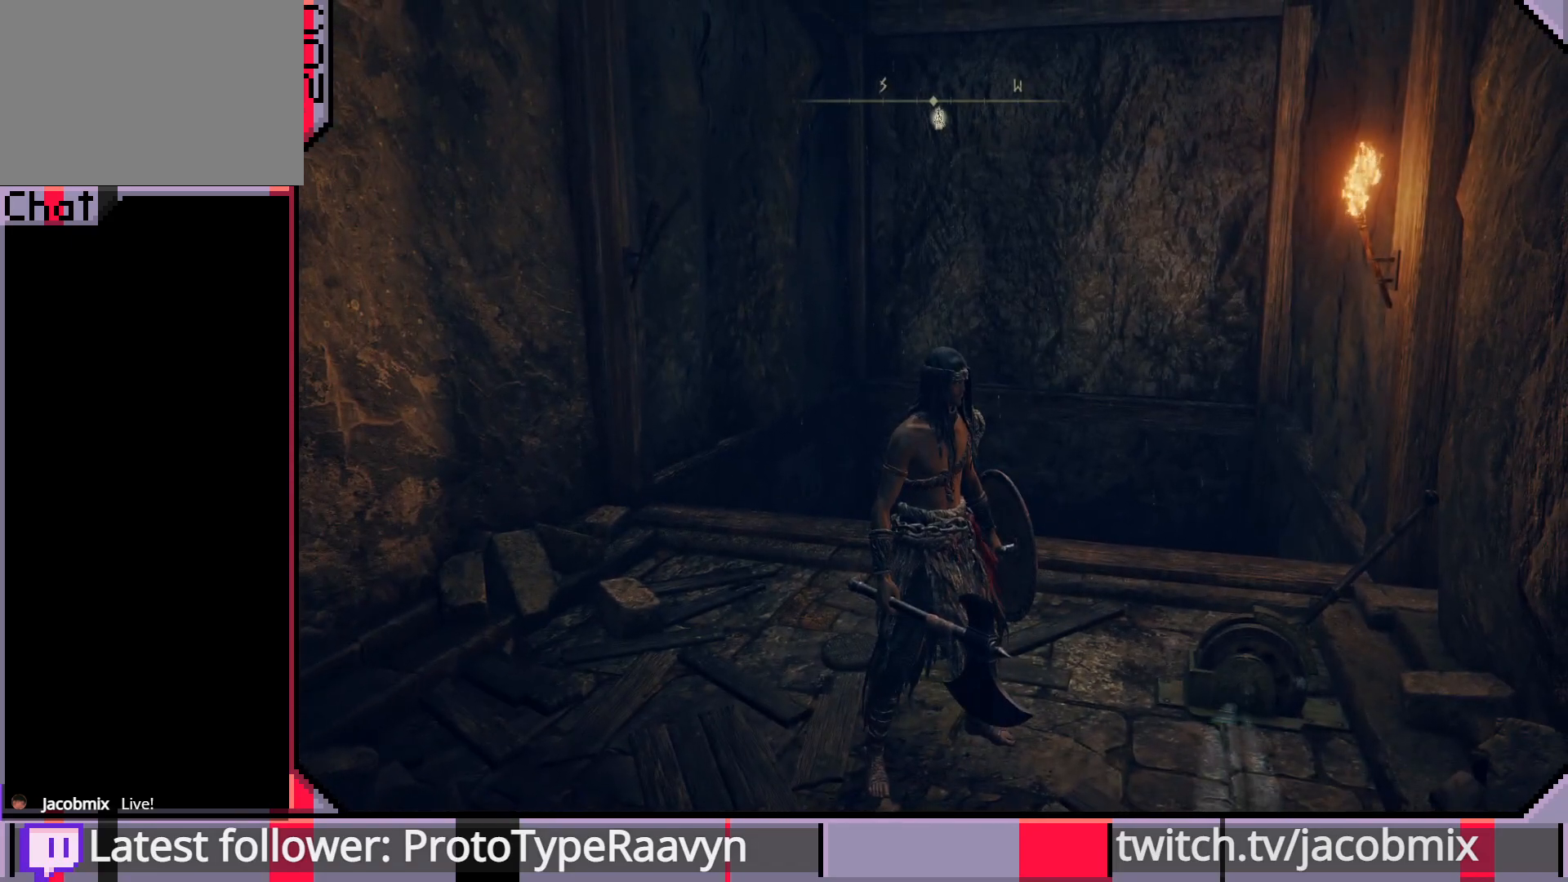
{"buttons": [], "left_stick": "center", "right_stick": "center", "events": []}
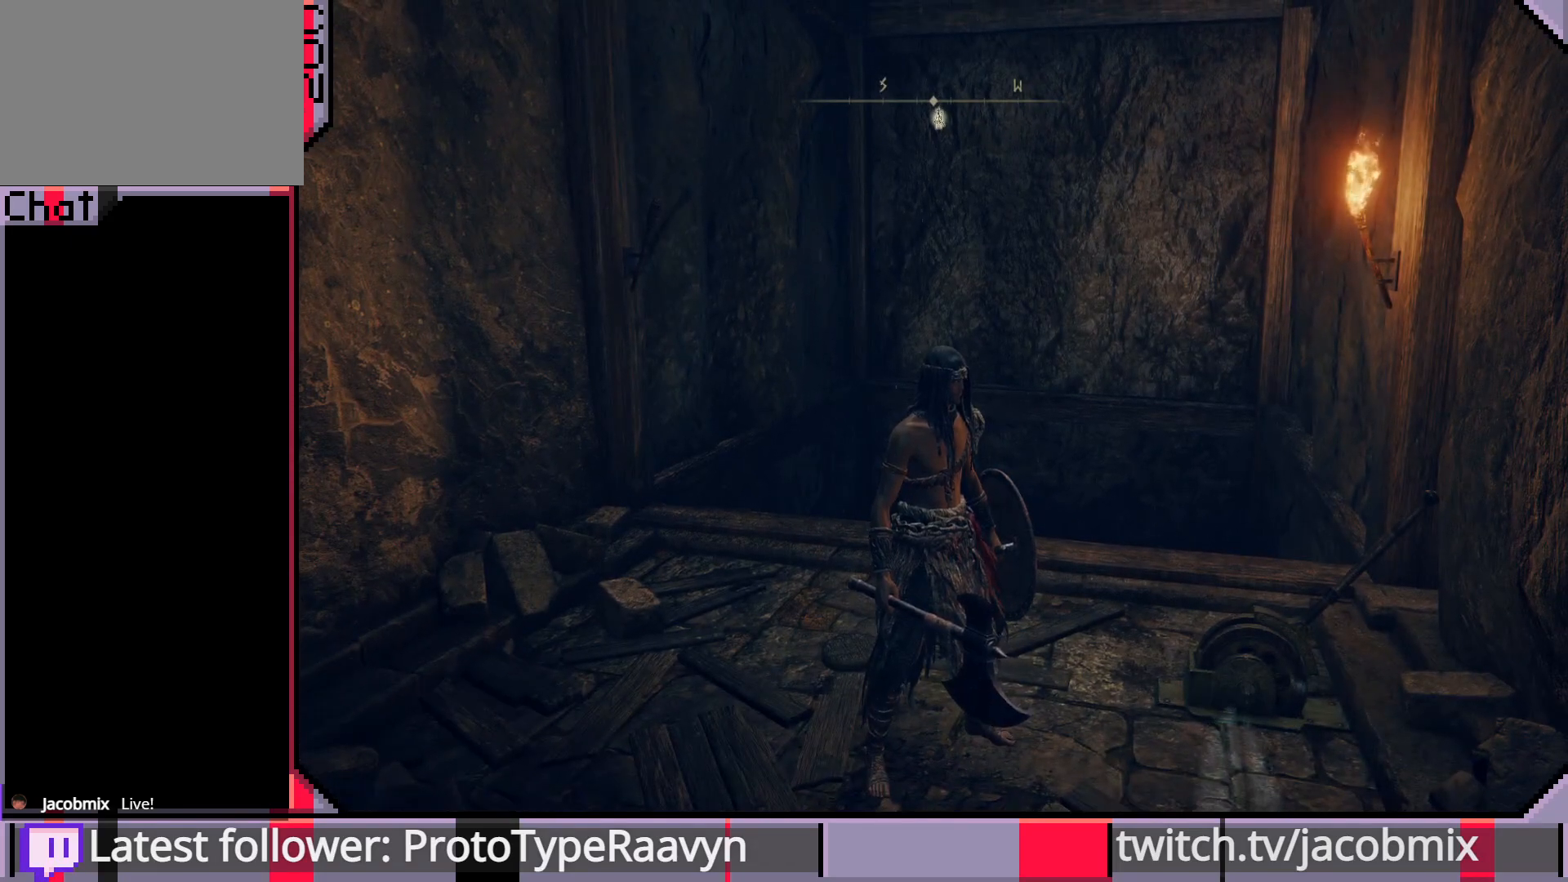
{"buttons": [], "left_stick": "center", "right_stick": "center", "events": []}
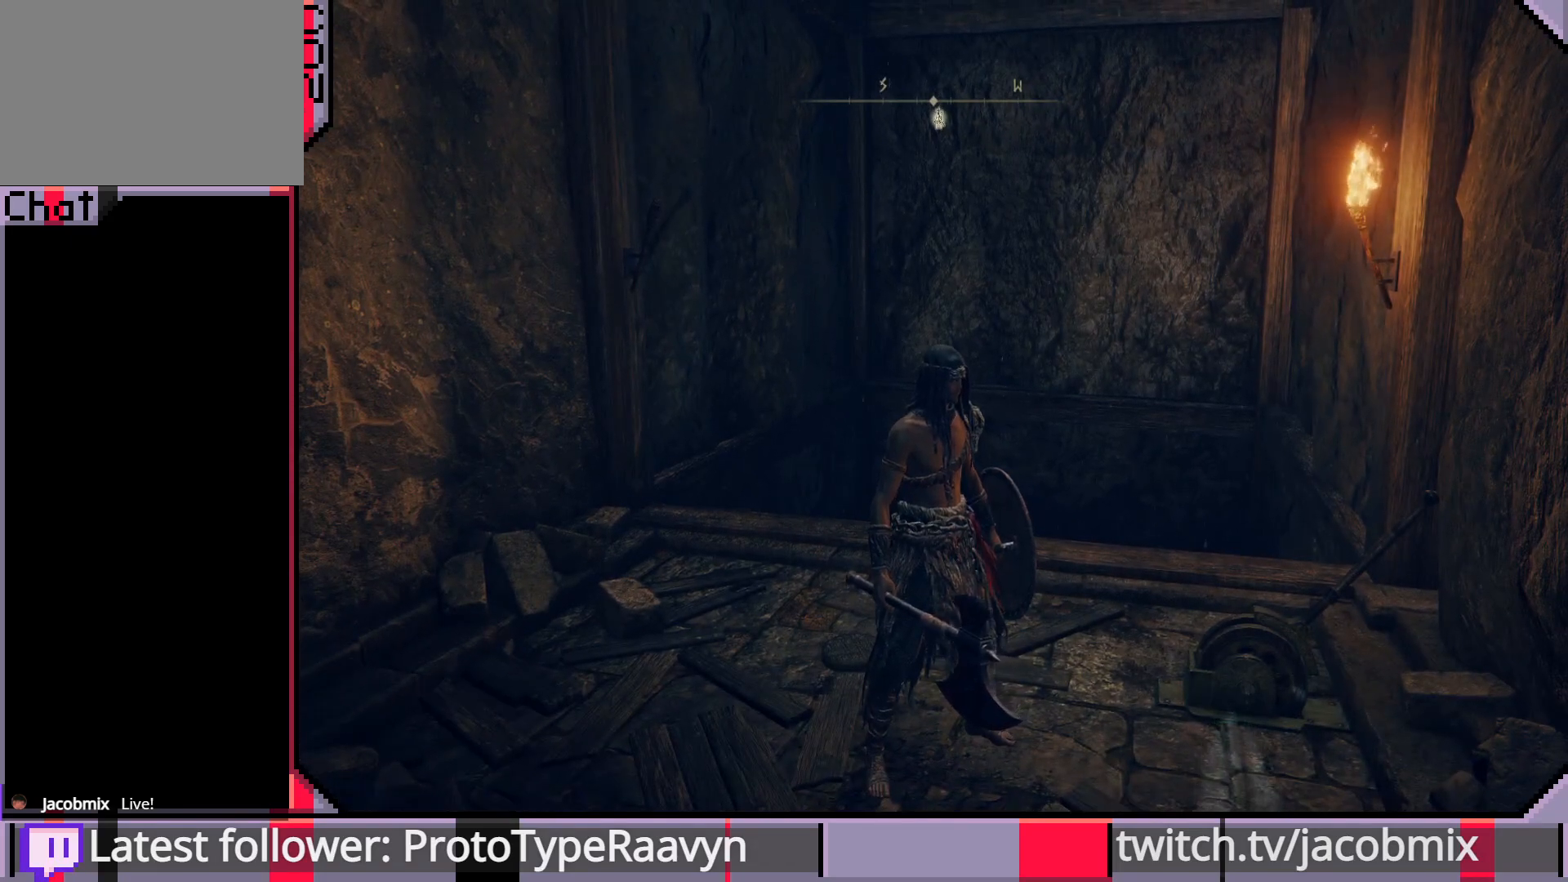
{"buttons": [], "left_stick": "left", "right_stick": "center", "events": [[450, "left_stick", "left"]]}
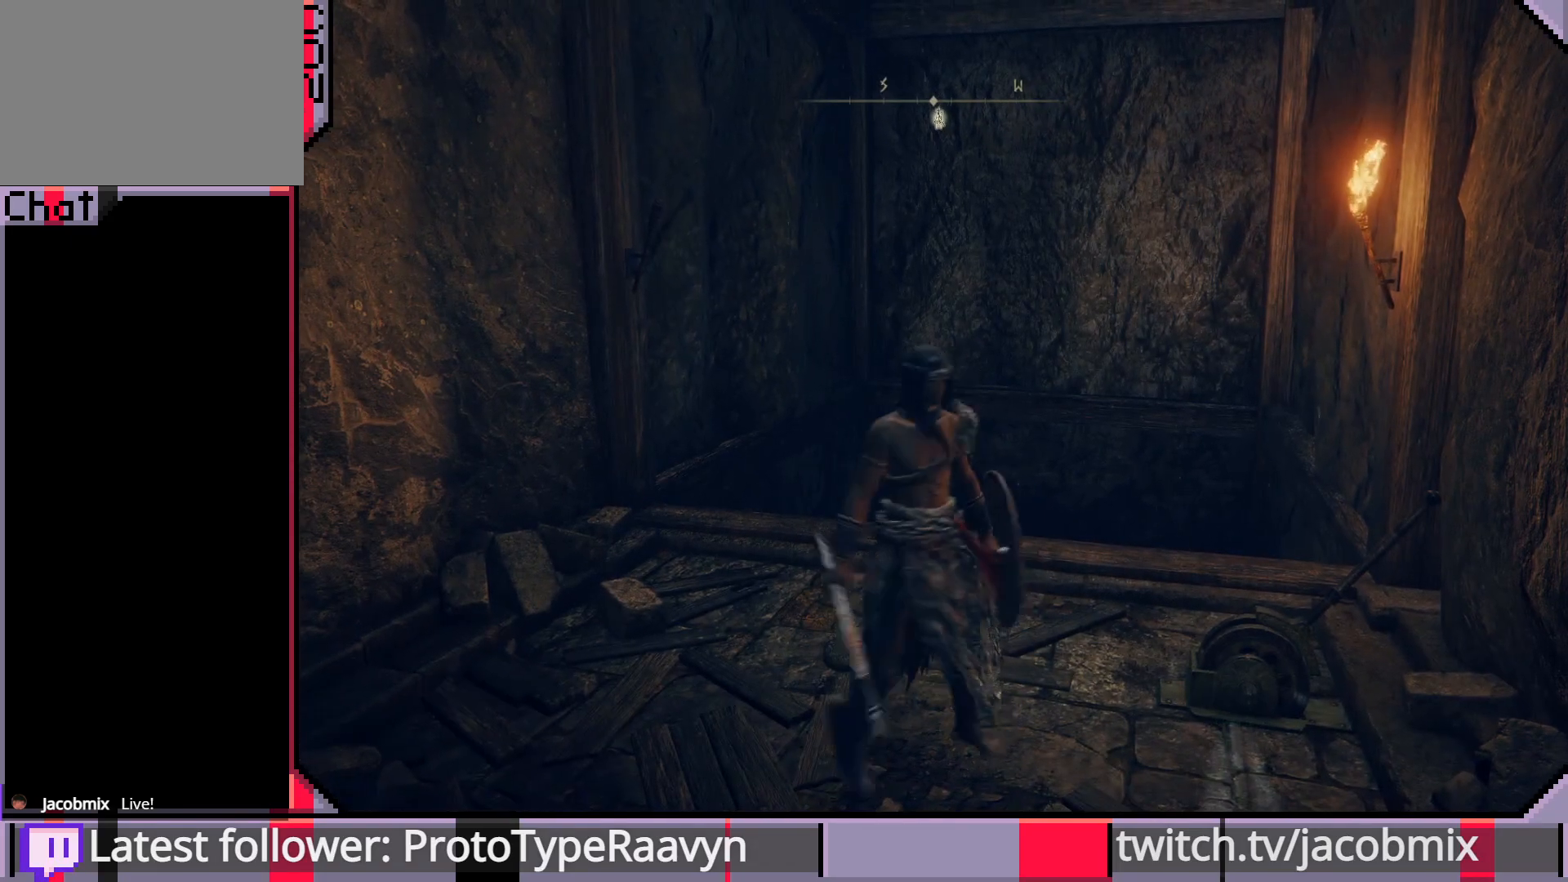
{"buttons": [], "left_stick": "down", "right_stick": "right", "events": [[233, "right_stick", "right"], [500, "left_stick", "down"]]}
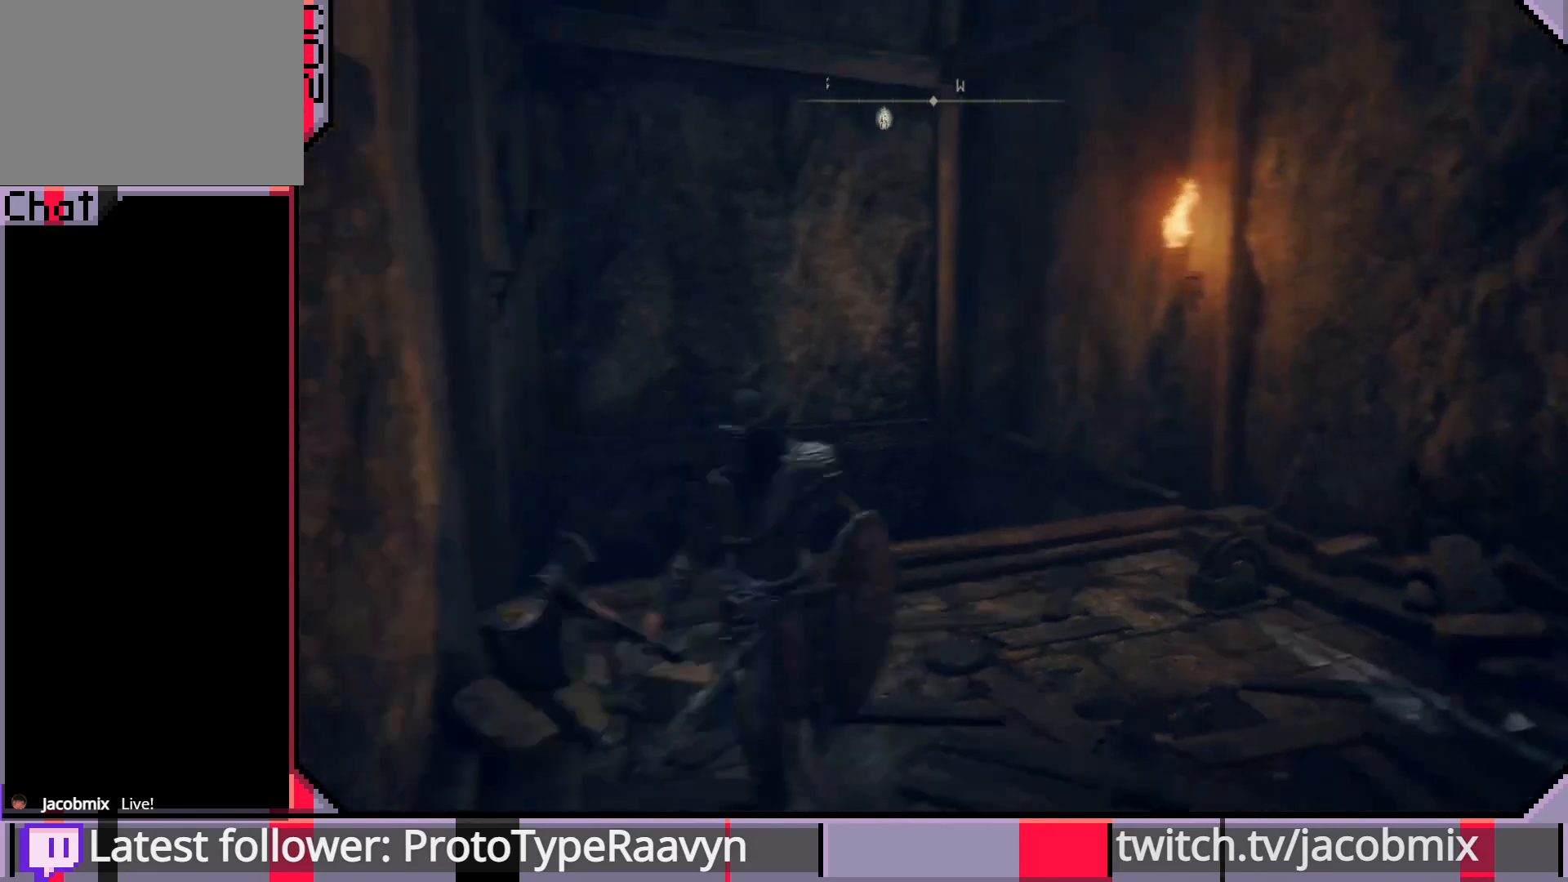
{"buttons": [], "left_stick": "up-right", "right_stick": "left", "events": [[17, "right_stick", "center"], [83, "left_stick", "right"], [283, "left_stick", "up-right"], [433, "right_stick", "left"]]}
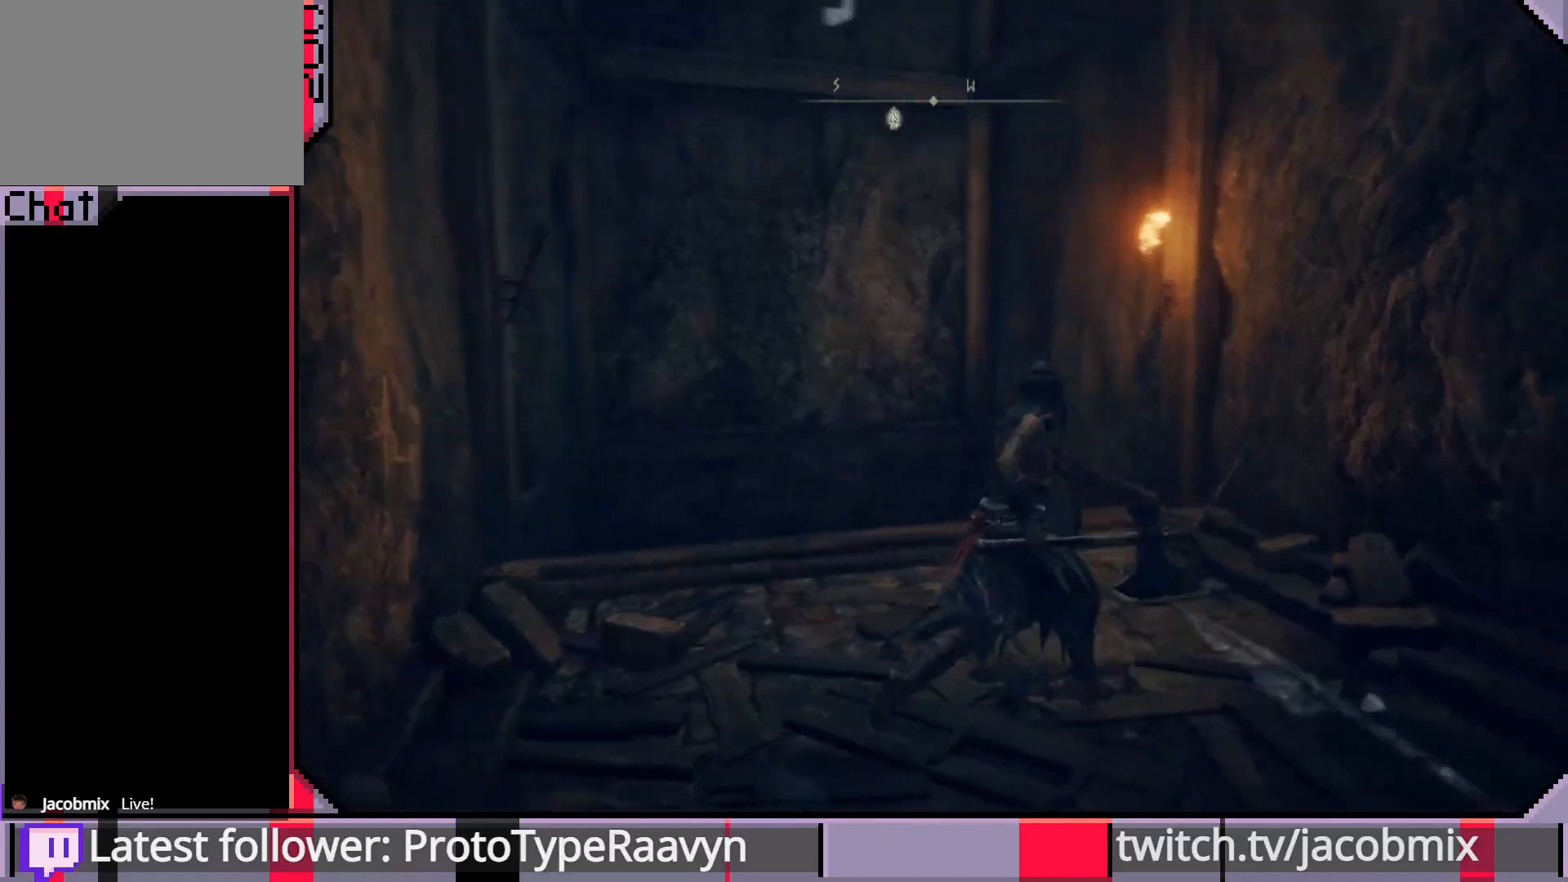
{"buttons": [], "left_stick": "up-left", "right_stick": "right", "events": [[117, "right_stick", "center"], [367, "left_stick", "up-left"], [433, "right_stick", "right"]]}
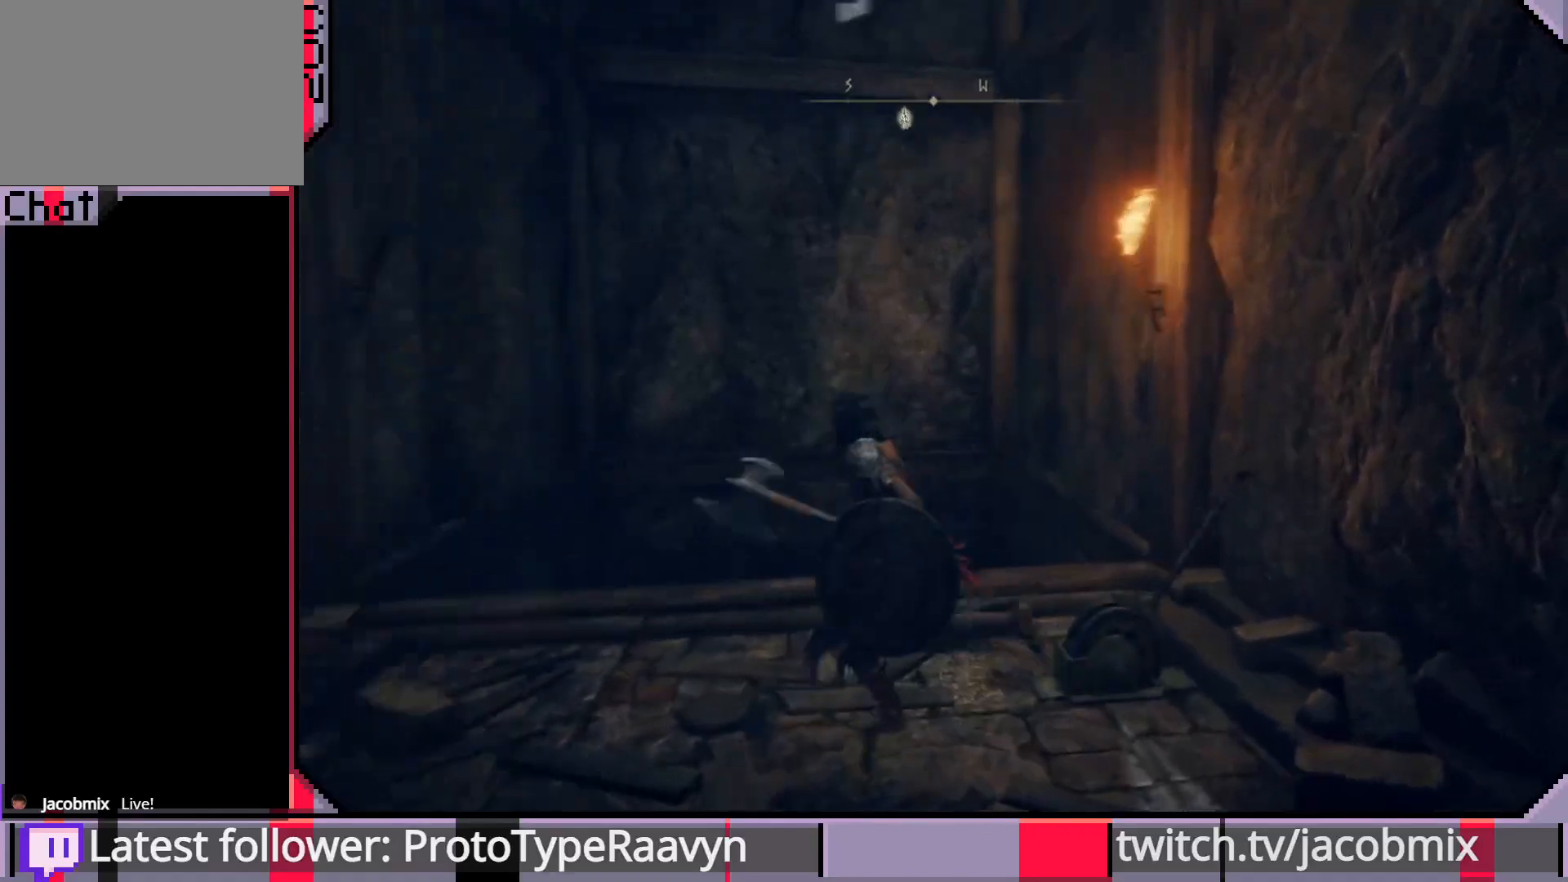
{"buttons": [], "left_stick": "right", "right_stick": "center", "events": [[50, "left_stick", "left"], [117, "right_stick", "center"], [167, "left_stick", "down-left"], [300, "left_stick", "down-right"], [383, "left_stick", "right"]]}
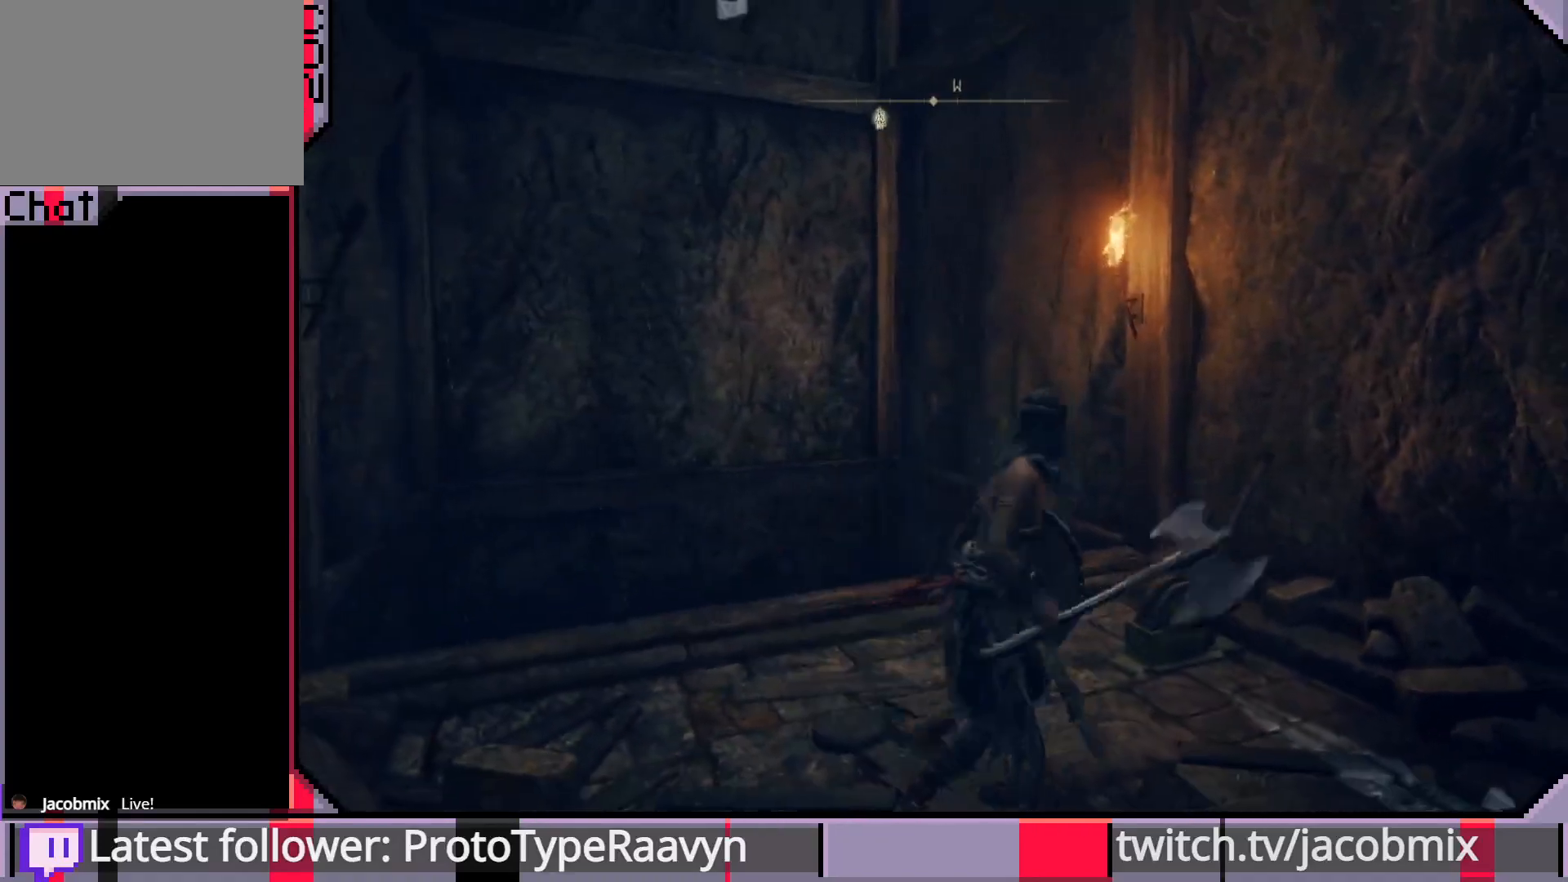
{"buttons": [], "left_stick": "left", "right_stick": "center", "events": [[50, "left_stick", "up"], [133, "left_stick", "left"]]}
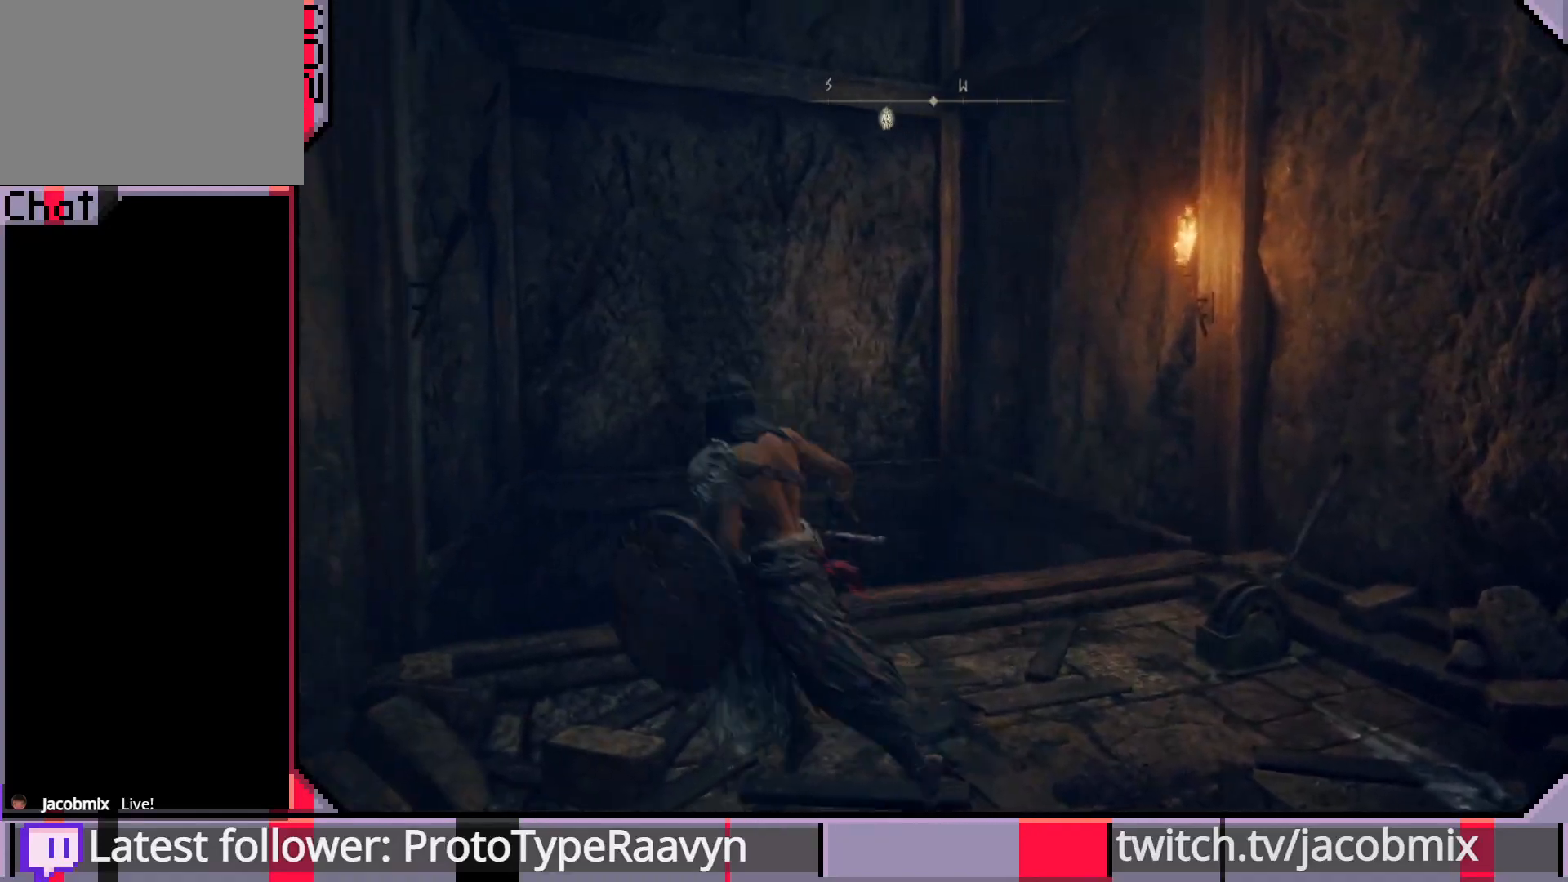
{"buttons": [], "left_stick": "down-right", "right_stick": "center", "events": [[17, "left_stick", "up"], [83, "left_stick", "up-right"], [267, "left_stick", "down-right"]]}
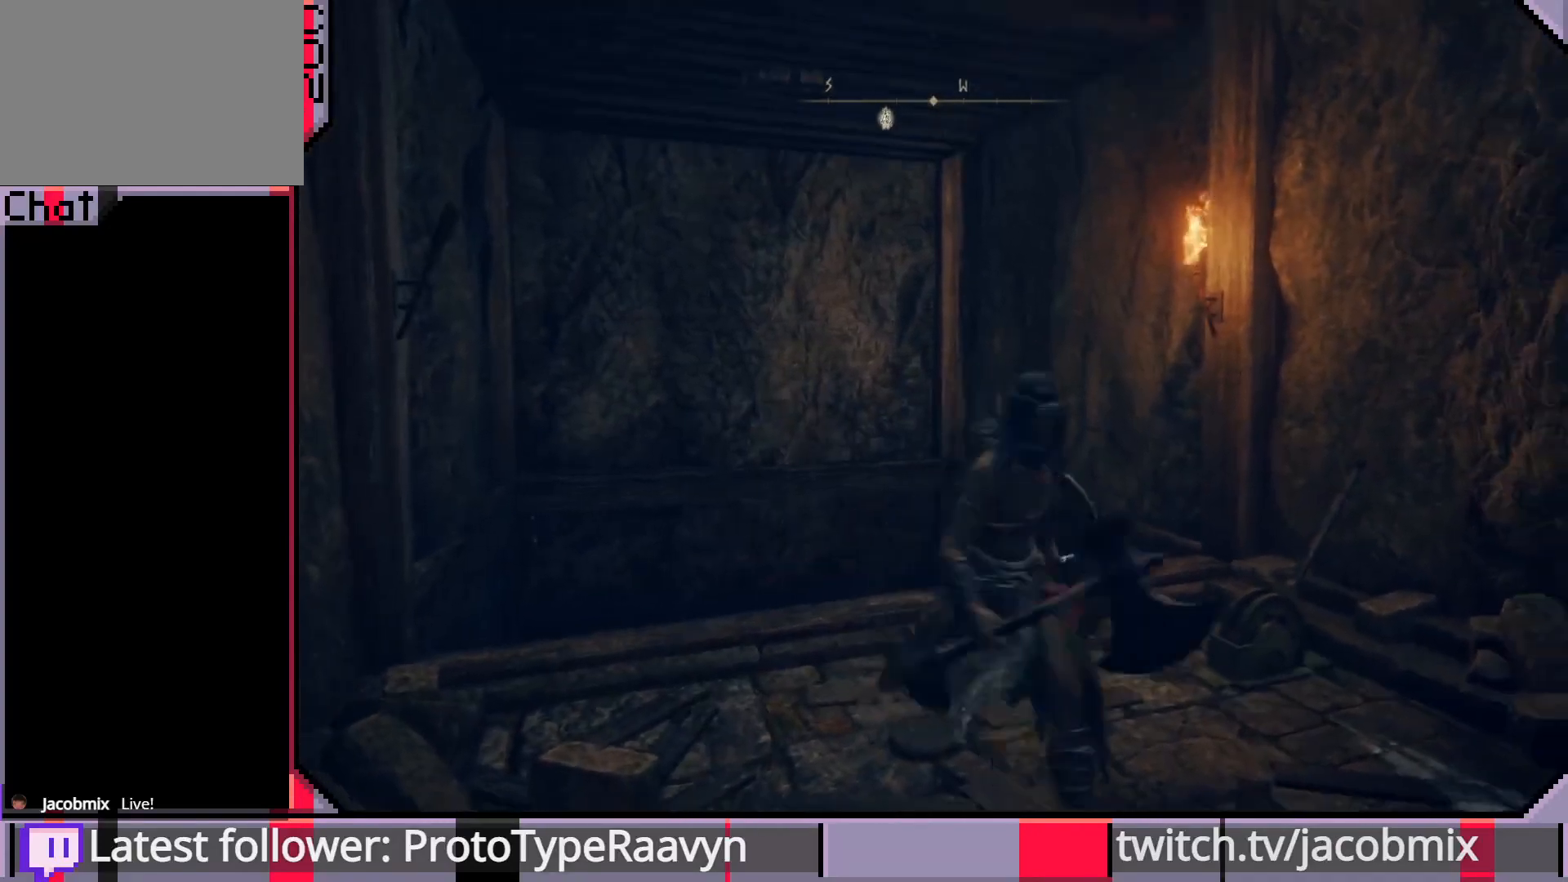
{"buttons": [], "left_stick": "left", "right_stick": "left", "events": [[17, "left_stick", "right"], [267, "left_stick", "up"], [383, "left_stick", "left"], [383, "right_stick", "left"]]}
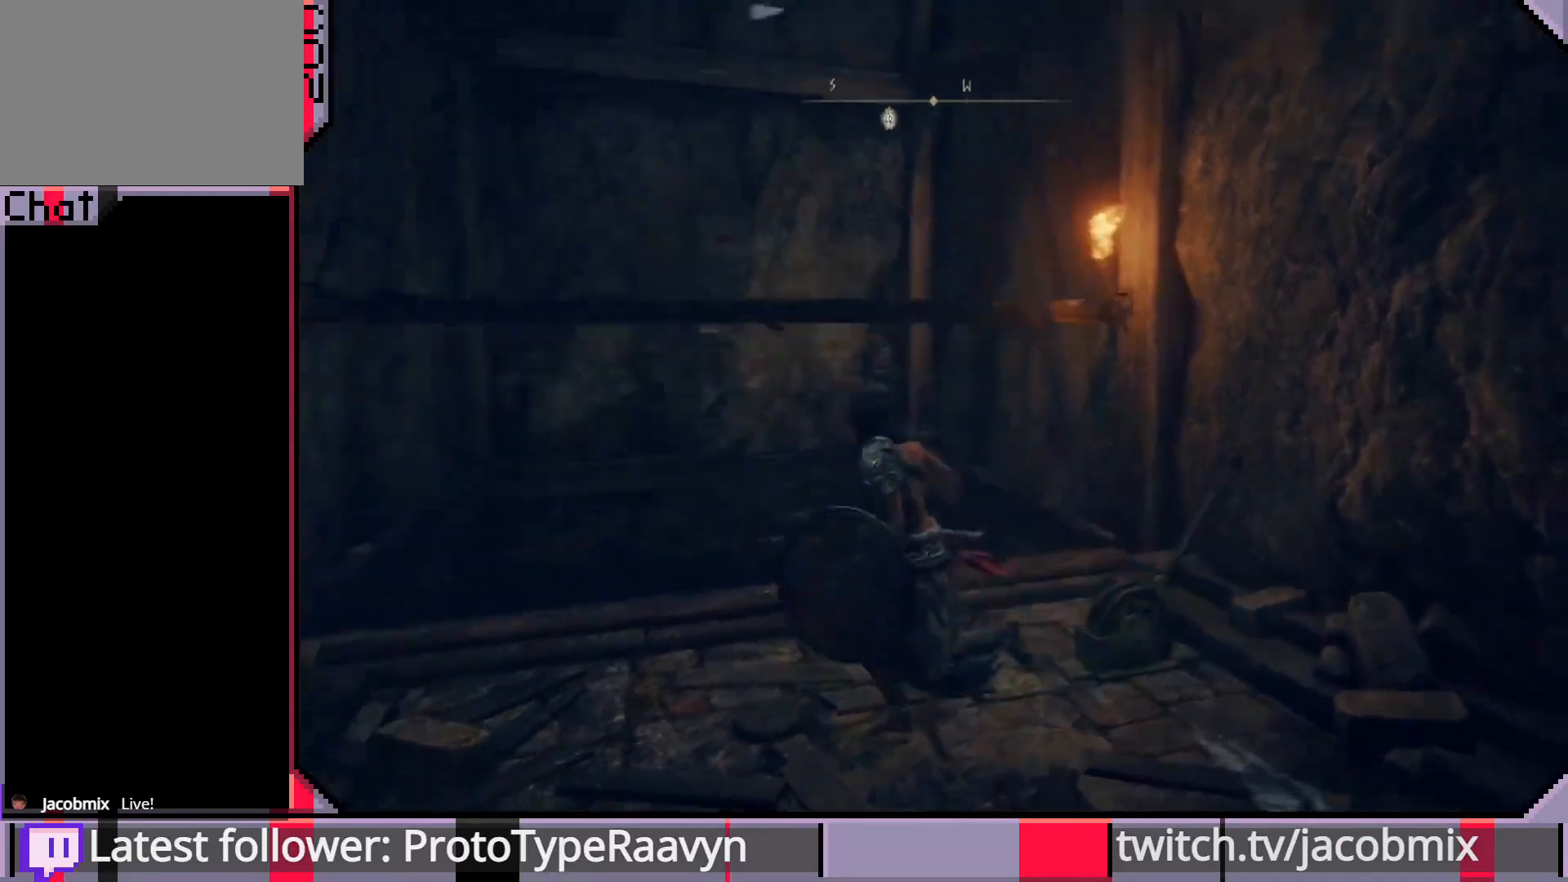
{"buttons": [], "left_stick": "center", "right_stick": "center", "events": [[67, "right_stick", "center"], [217, "left_stick", "center"]]}
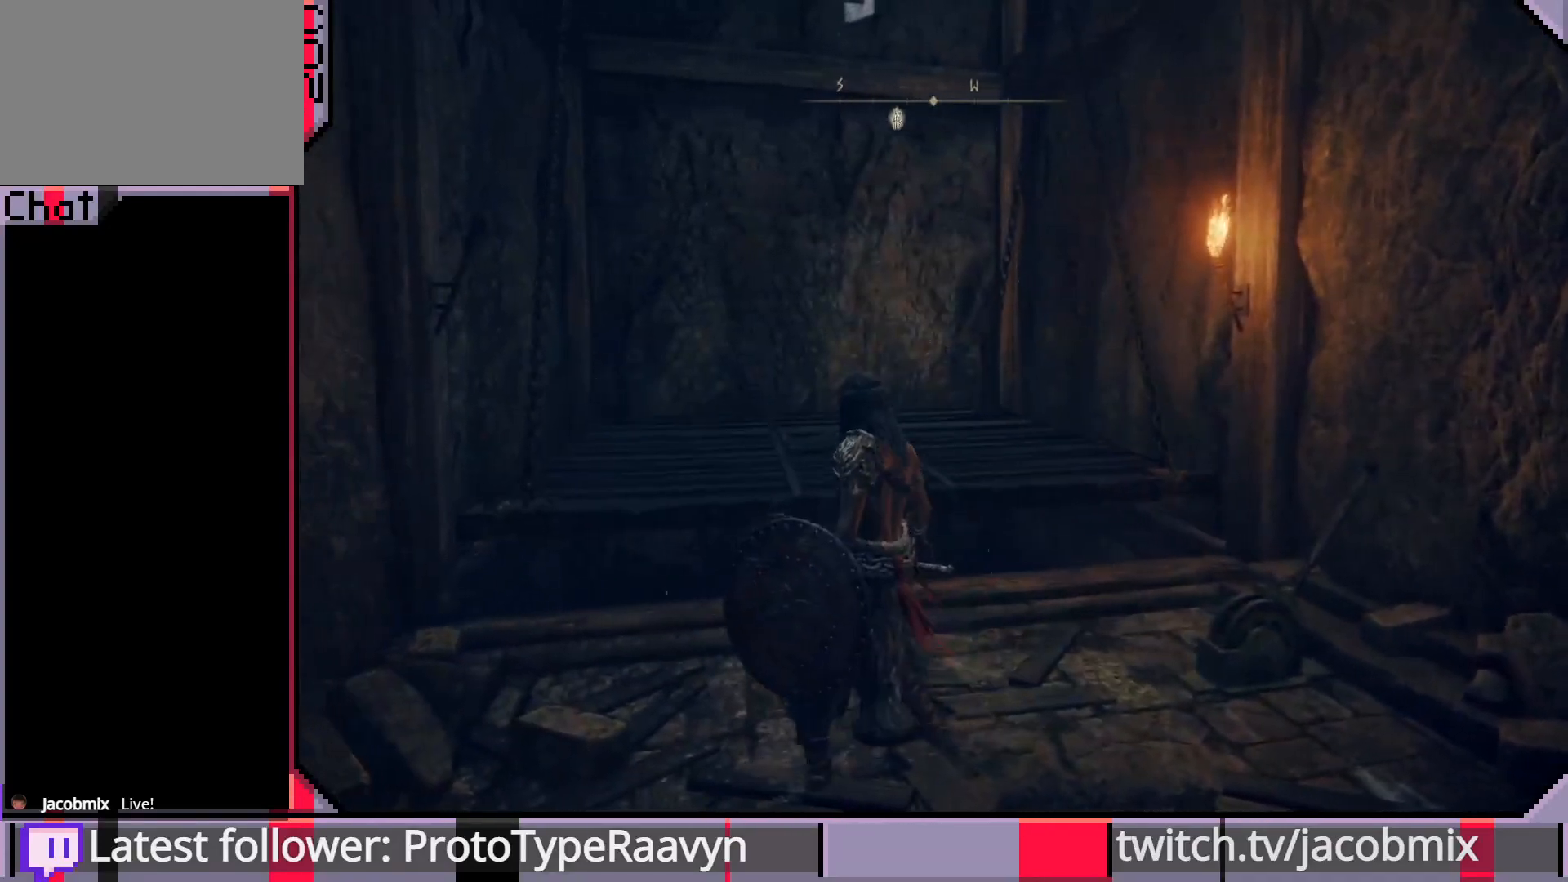
{"buttons": [], "left_stick": "up", "right_stick": "center", "events": [[250, "left_stick", "up"], [267, "right_stick", "down"], [417, "right_stick", "center"]]}
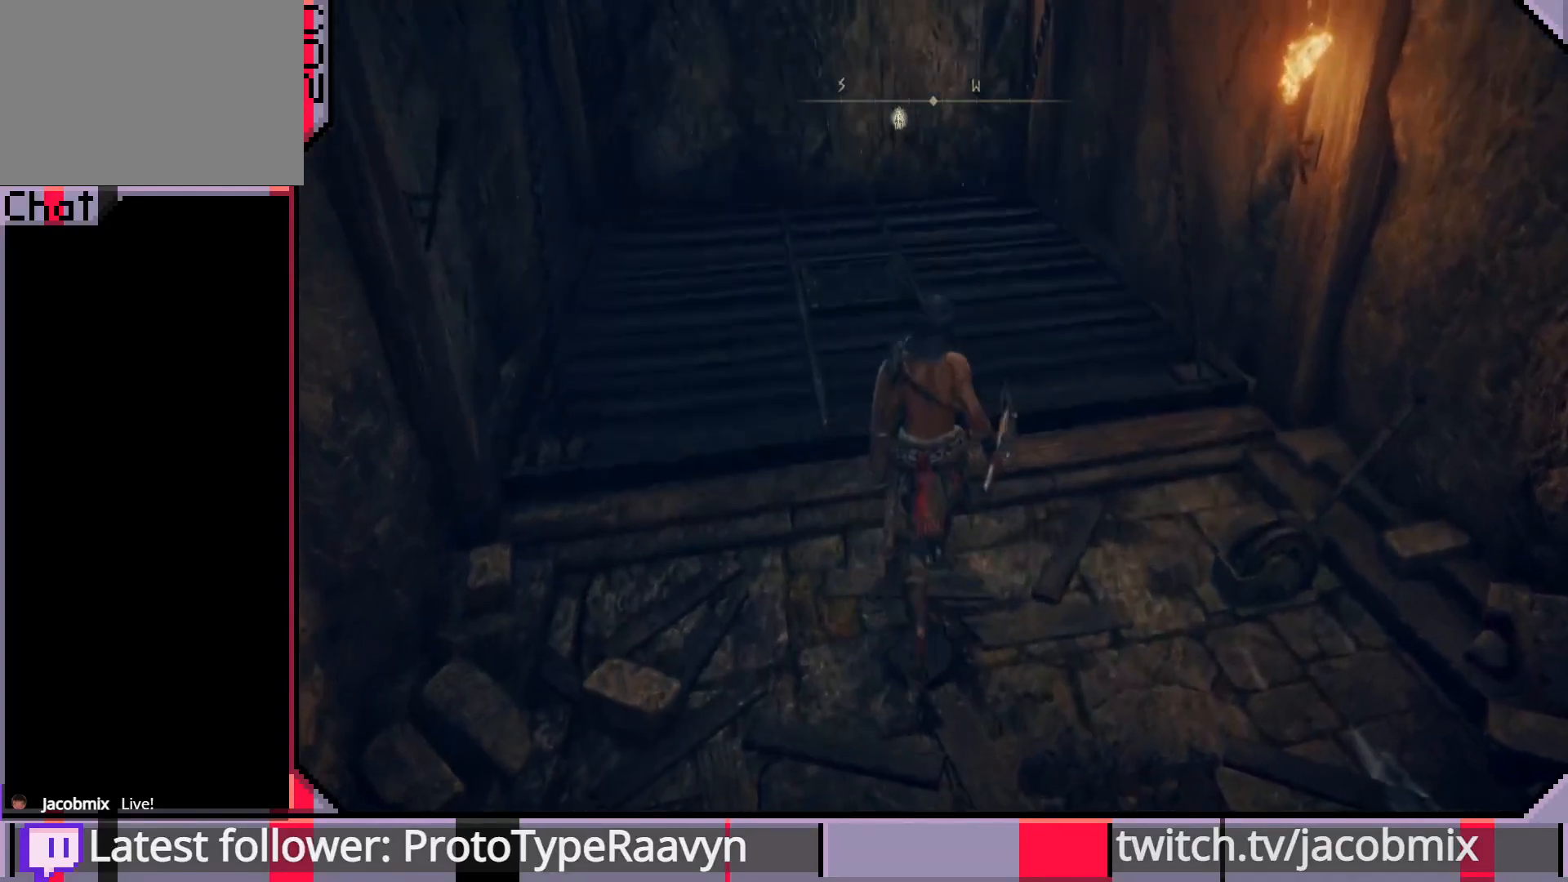
{"buttons": [], "left_stick": "up", "right_stick": "center", "events": [[183, "left_stick", "up-left"], [417, "left_stick", "up"]]}
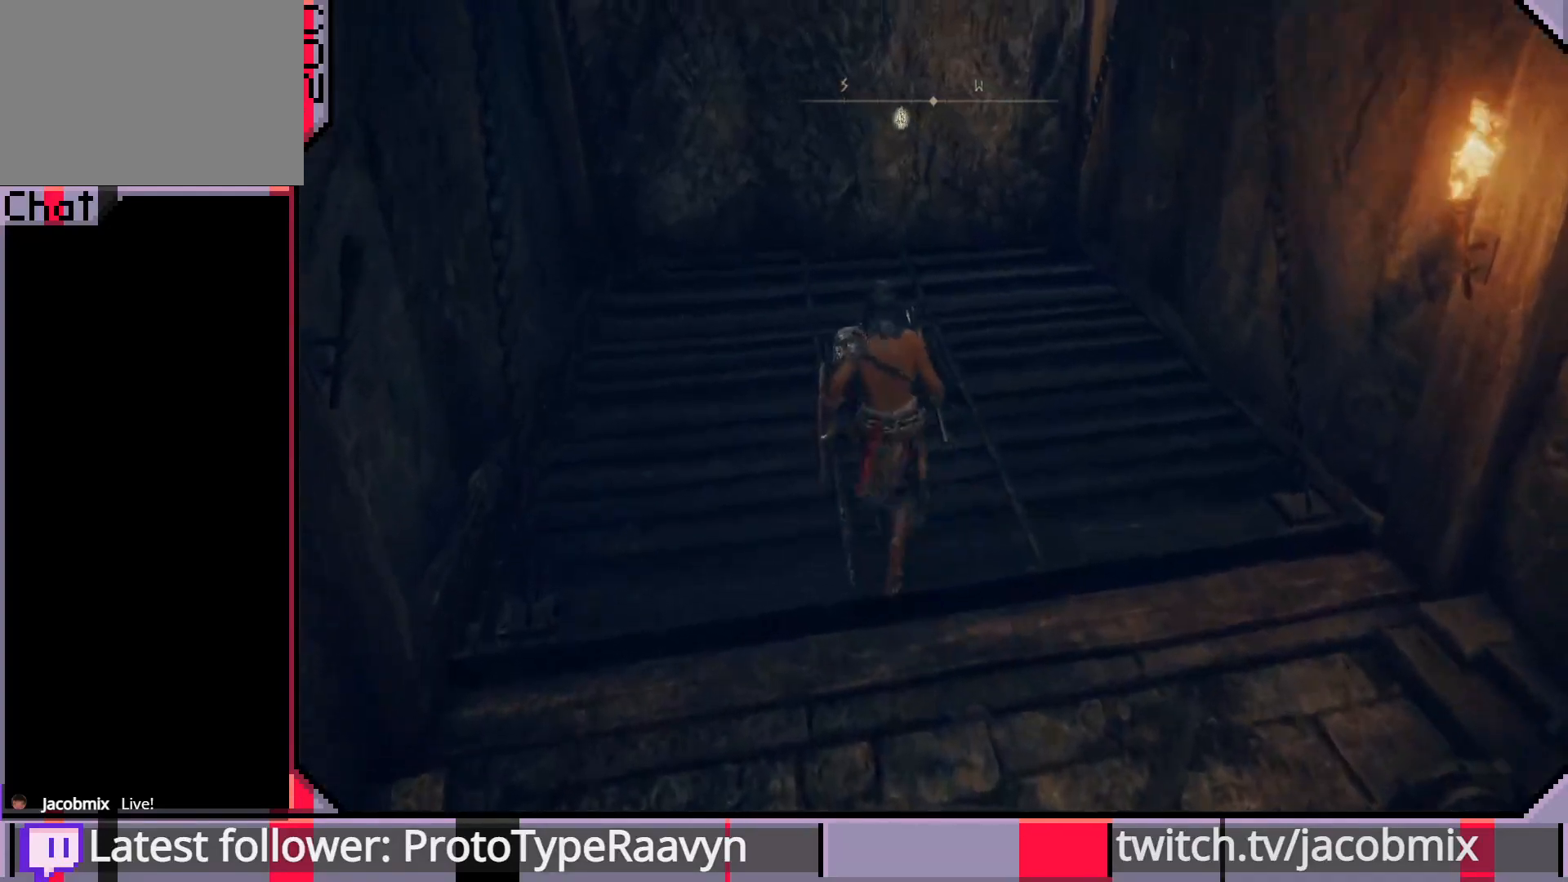
{"buttons": [], "left_stick": "up", "right_stick": "center", "events": []}
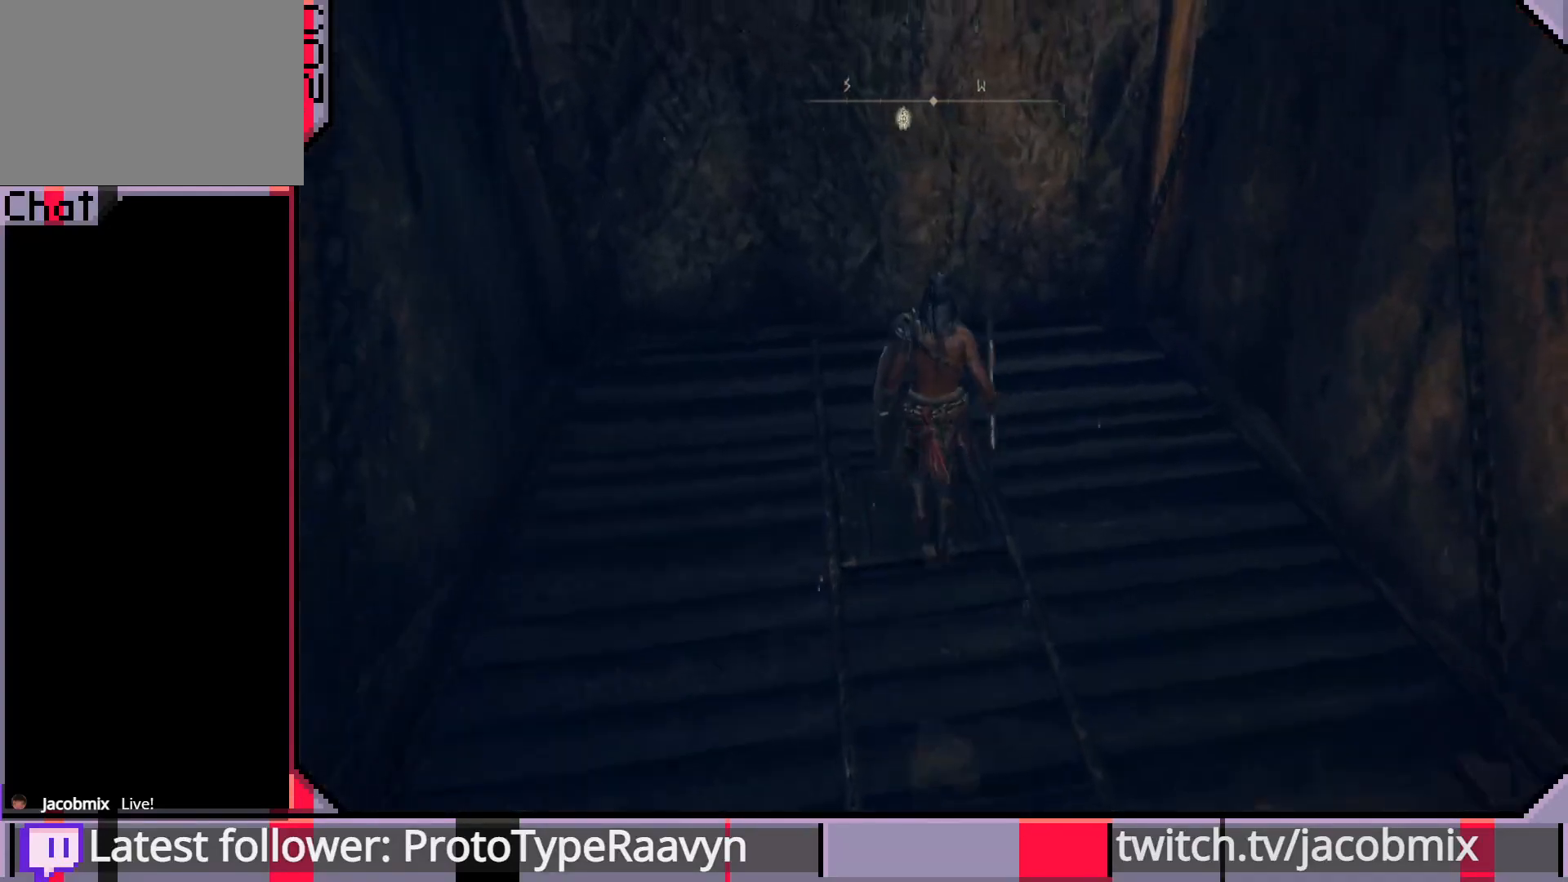
{"buttons": [], "left_stick": "center", "right_stick": "center", "events": [[67, "left_stick", "center"], [383, "right_stick", "up-left"], [467, "right_stick", "center"]]}
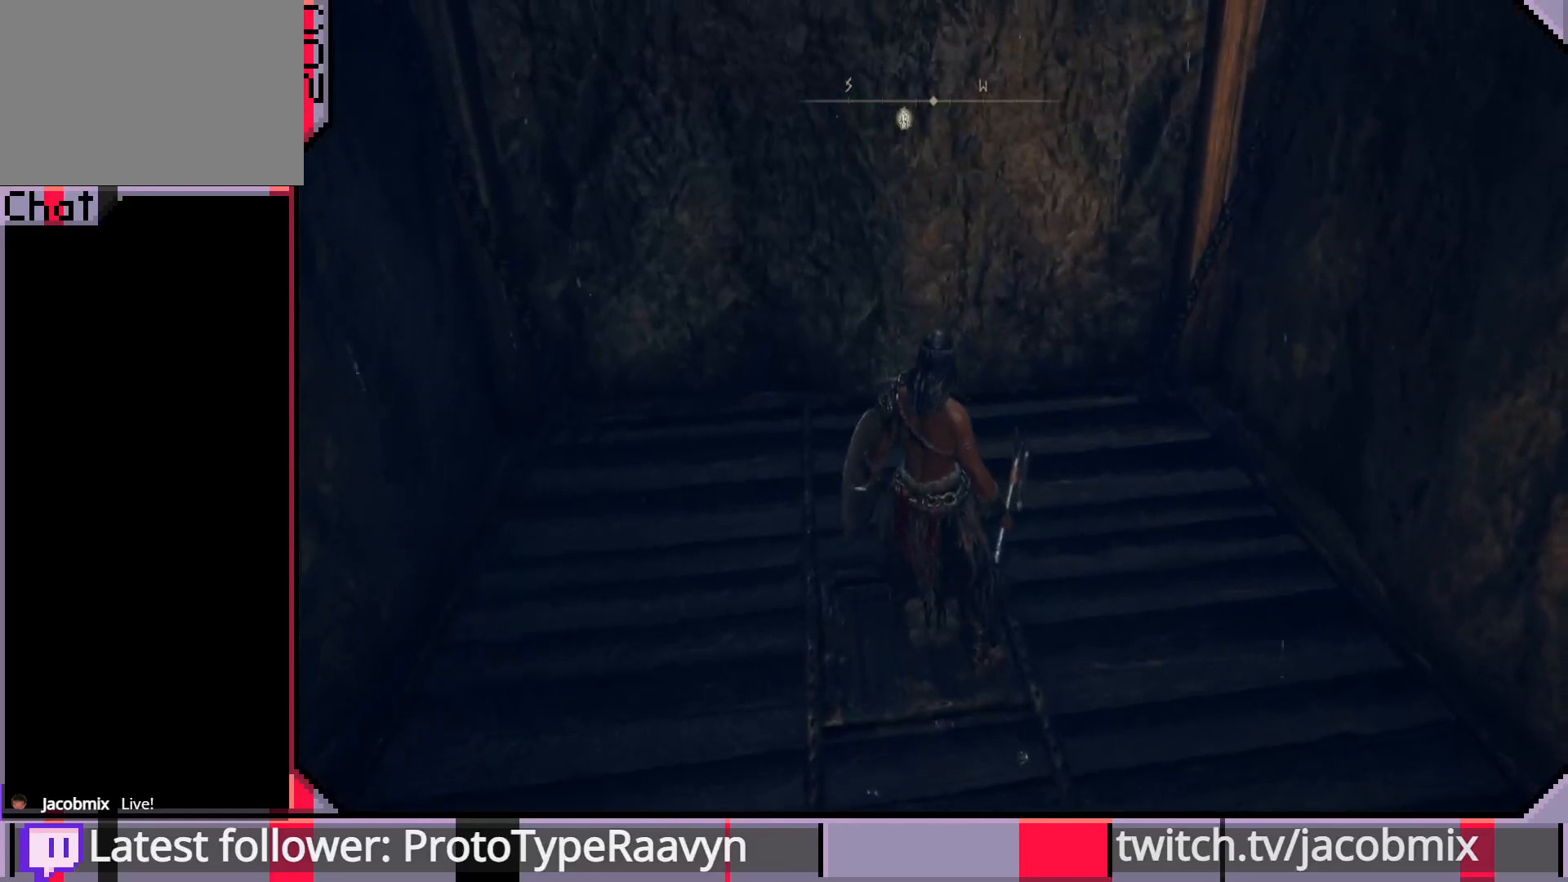
{"buttons": [], "left_stick": "center", "right_stick": "center", "events": [[267, "right_stick", "up"], [483, "right_stick", "center"]]}
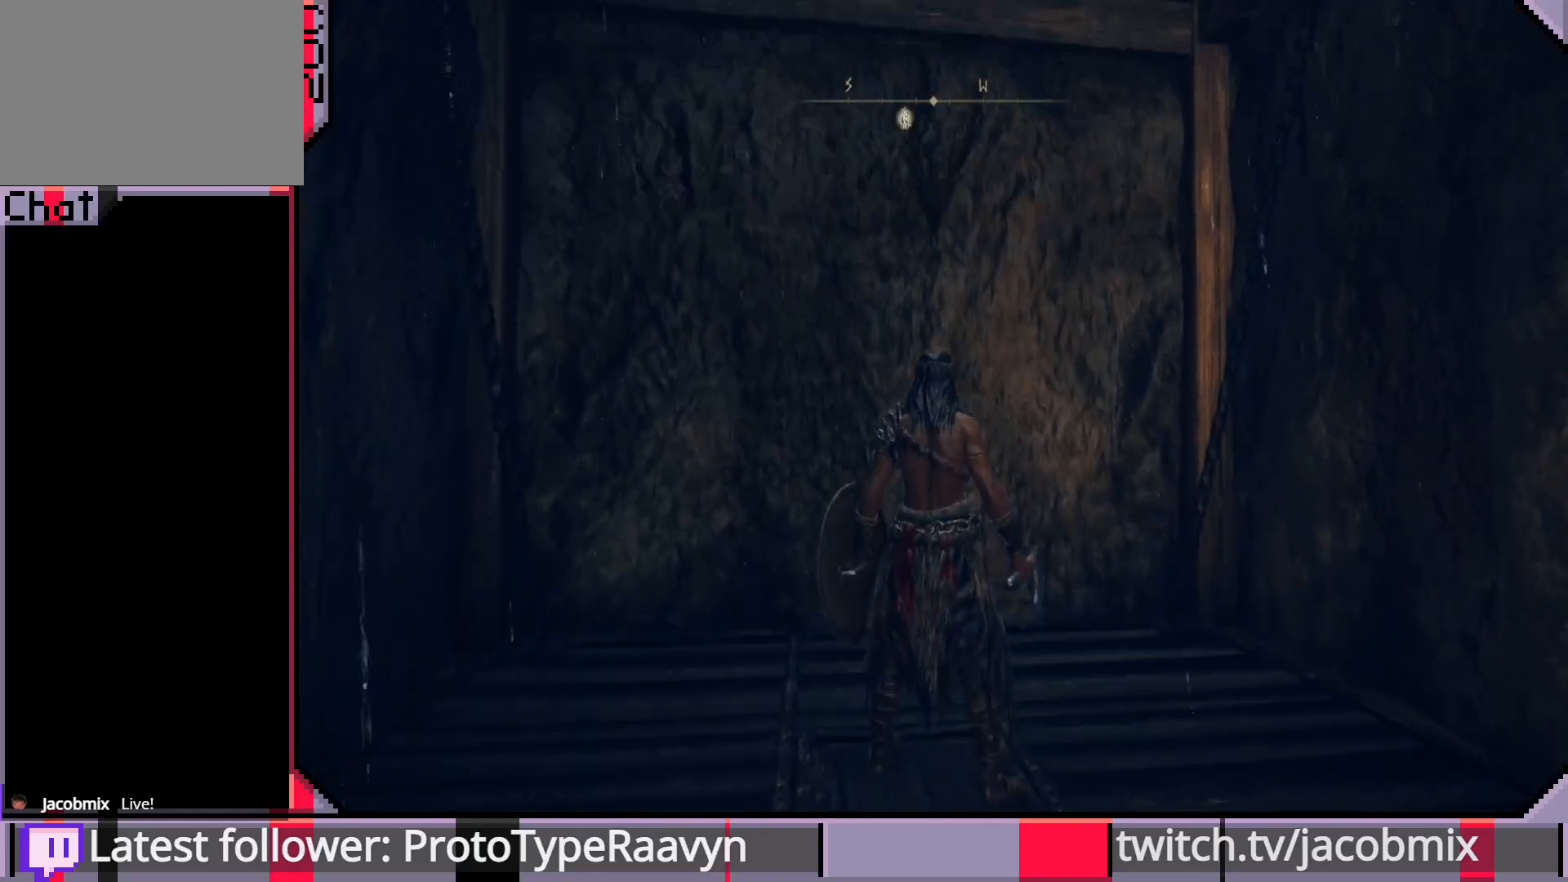
{"buttons": [], "left_stick": "down-left", "right_stick": "center", "events": [[33, "left_stick", "left"], [233, "left_stick", "center"], [350, "left_stick", "down-left"]]}
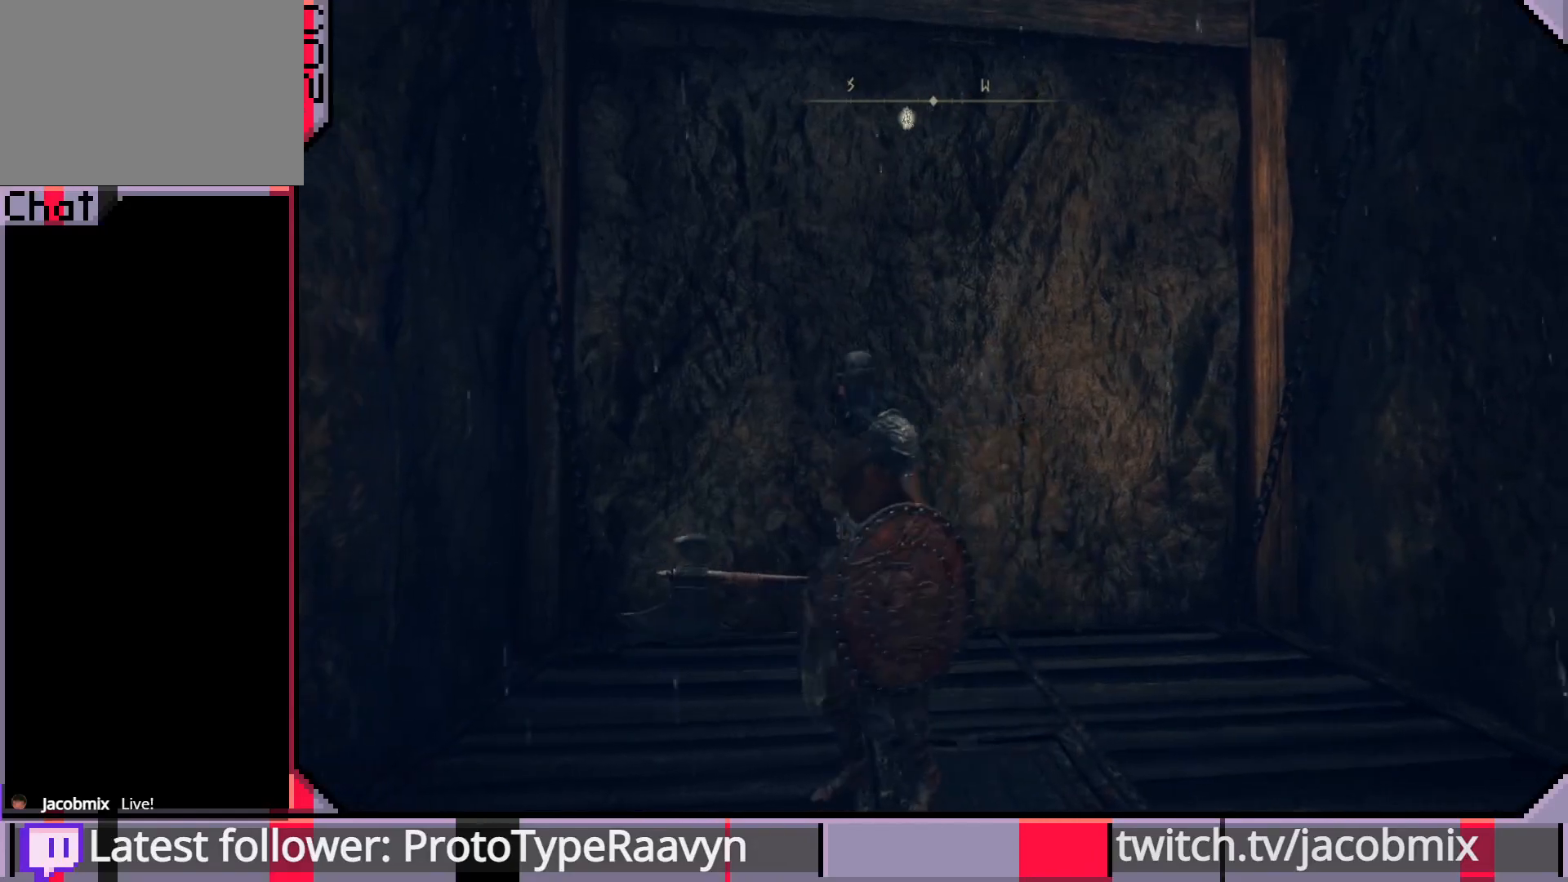
{"buttons": [], "left_stick": "up", "right_stick": "center", "events": [[167, "left_stick", "down-right"], [283, "left_stick", "up-right"], [467, "left_stick", "up"]]}
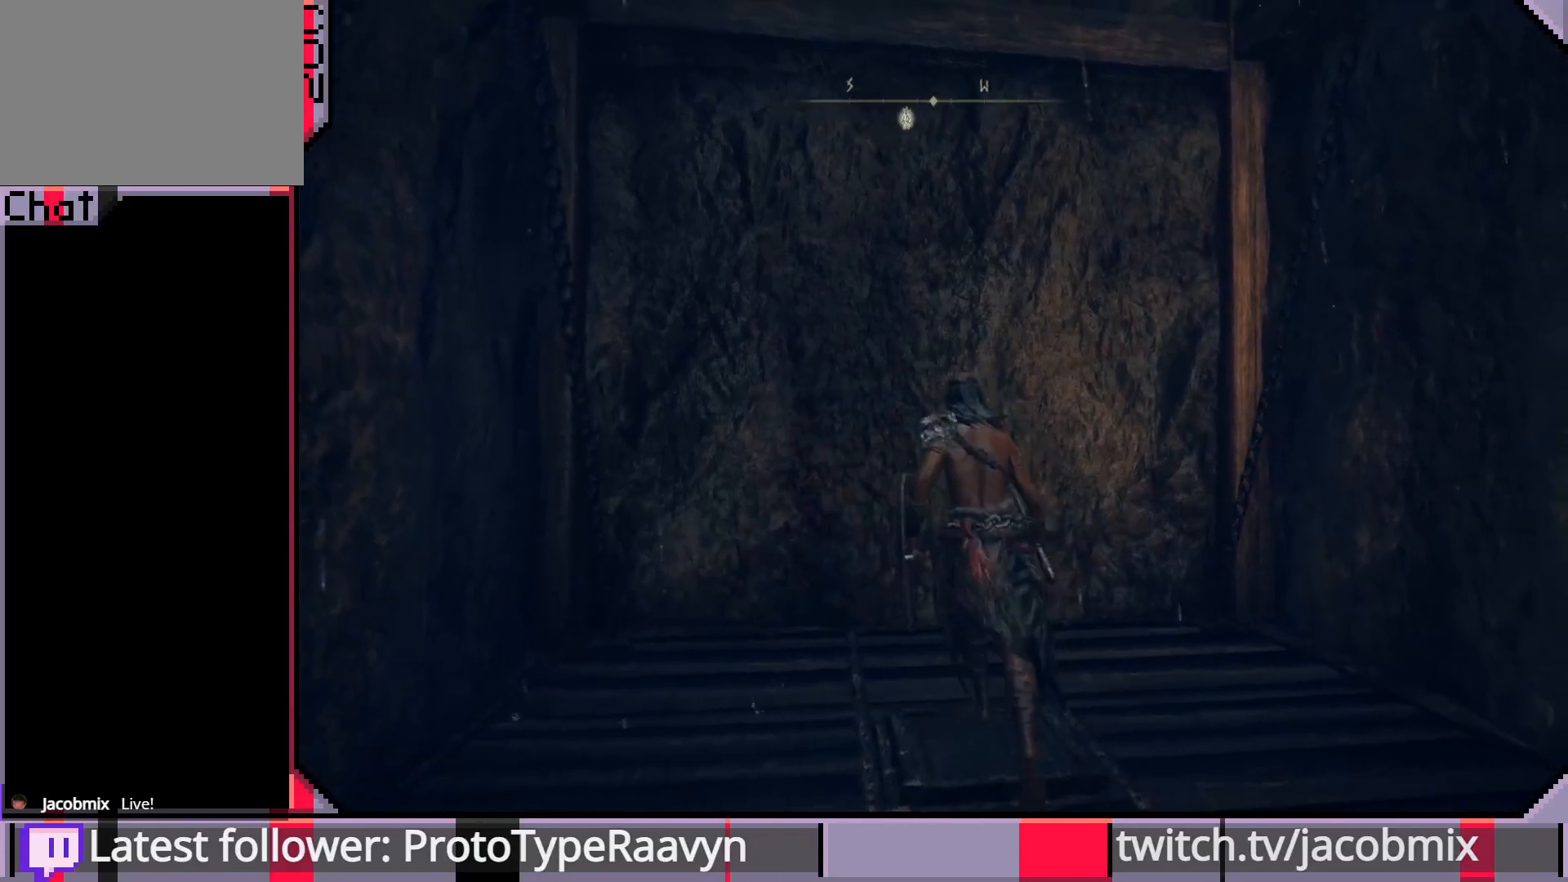
{"buttons": [], "left_stick": "left", "right_stick": "center", "events": [[67, "left_stick", "center"], [417, "left_stick", "left"]]}
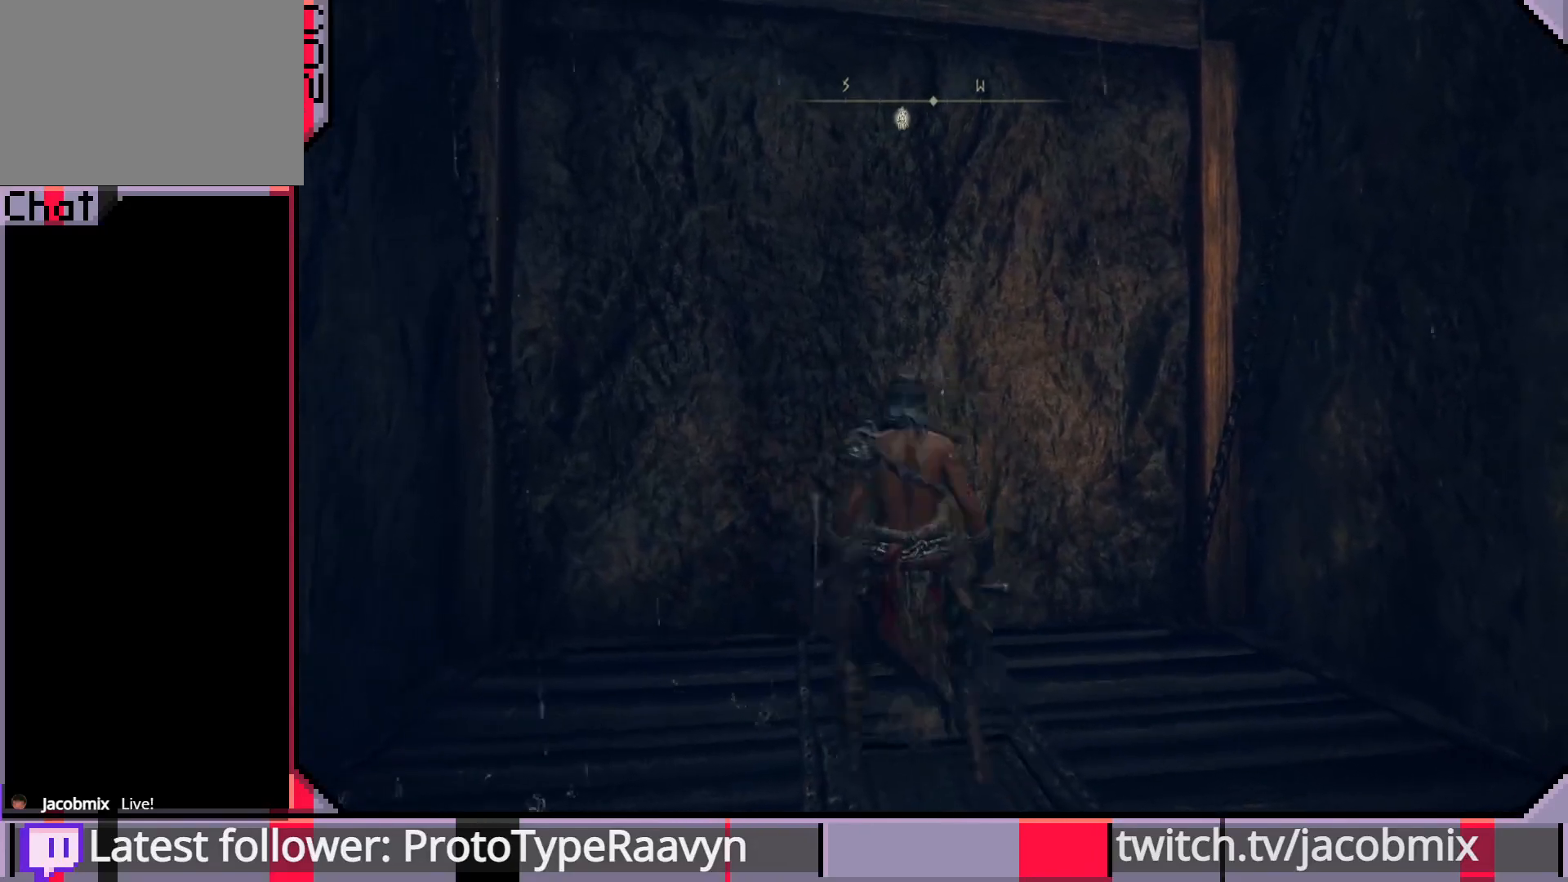
{"buttons": [], "left_stick": "up-right", "right_stick": "center", "events": [[150, "left_stick", "up-left"], [500, "left_stick", "up-right"]]}
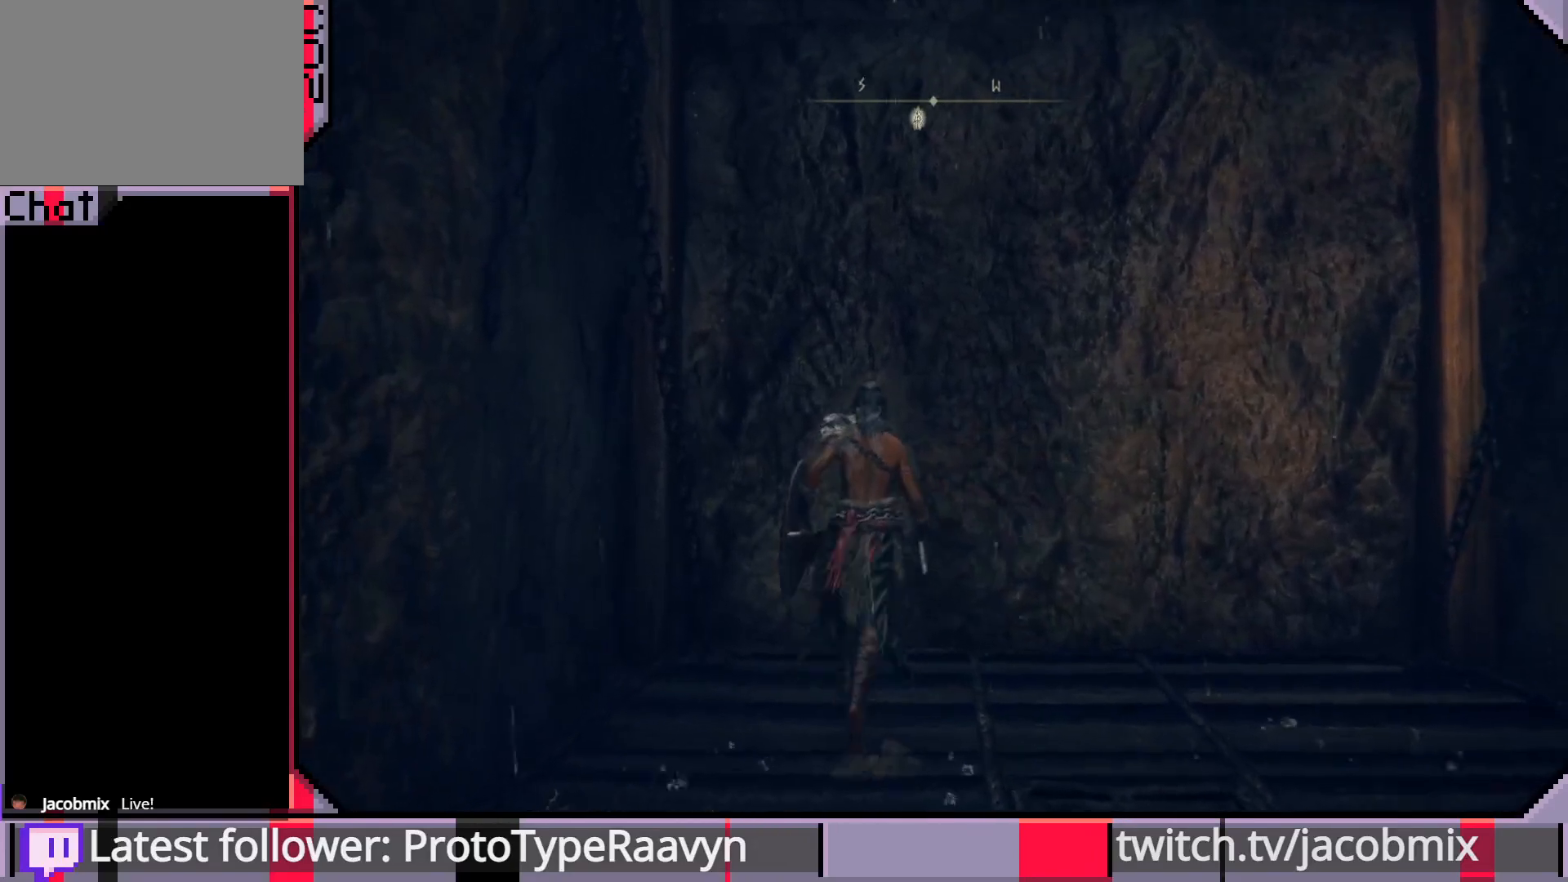
{"buttons": [], "left_stick": "down-left", "right_stick": "center", "events": [[133, "left_stick", "down-left"], [267, "left_stick", "up-left"], [350, "left_stick", "up-right"], [500, "left_stick", "down-left"]]}
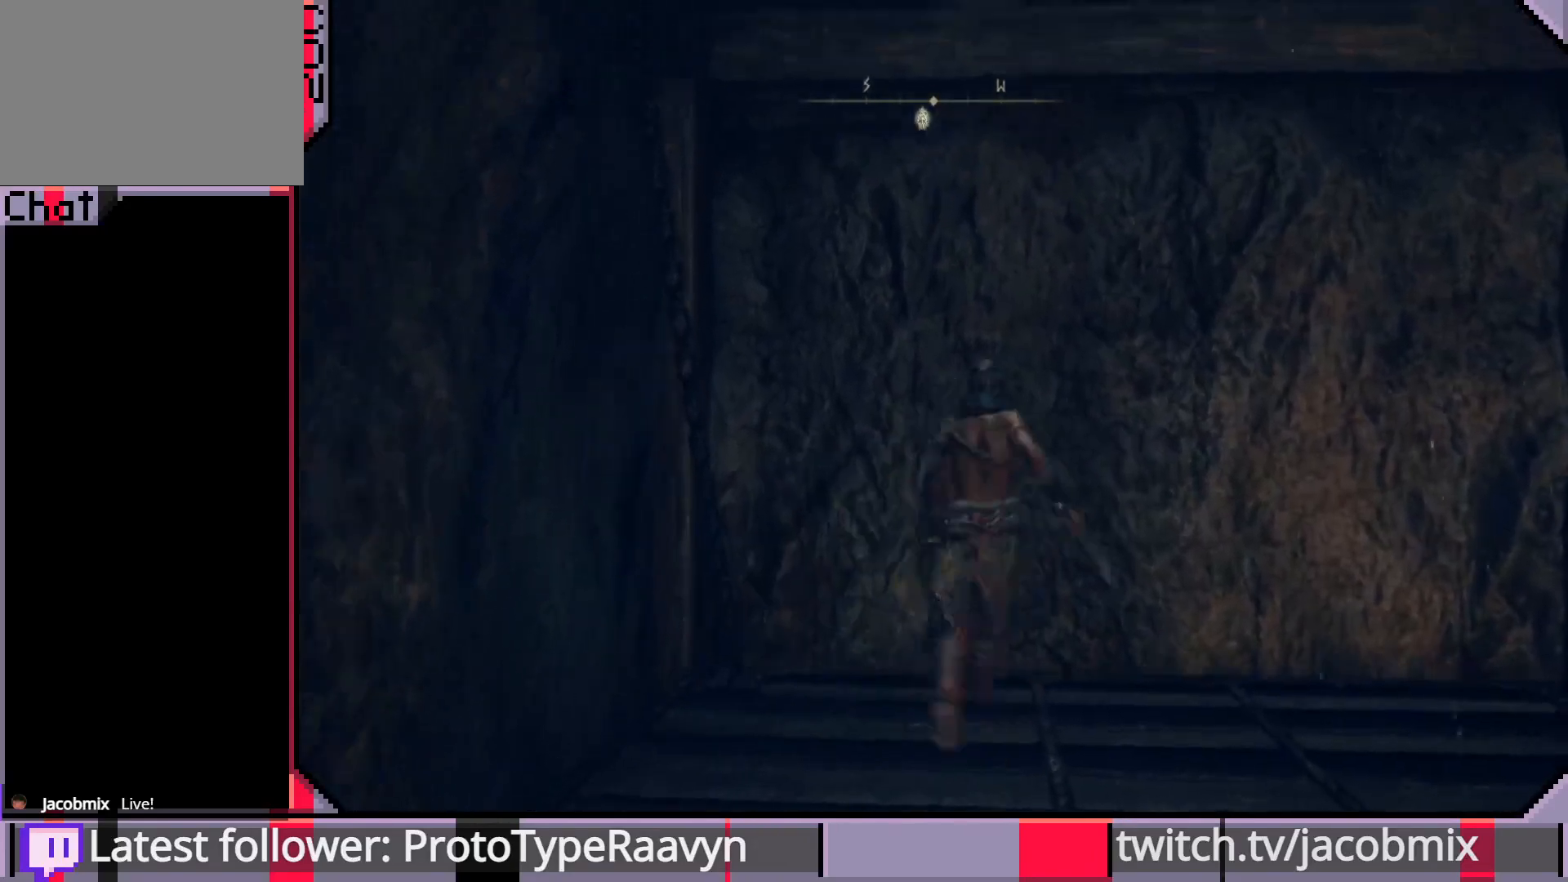
{"buttons": [], "left_stick": "center", "right_stick": "center", "events": [[133, "left_stick", "up-left"], [200, "left_stick", "up-right"], [300, "left_stick", "down-right"], [350, "left_stick", "down-left"], [467, "left_stick", "center"]]}
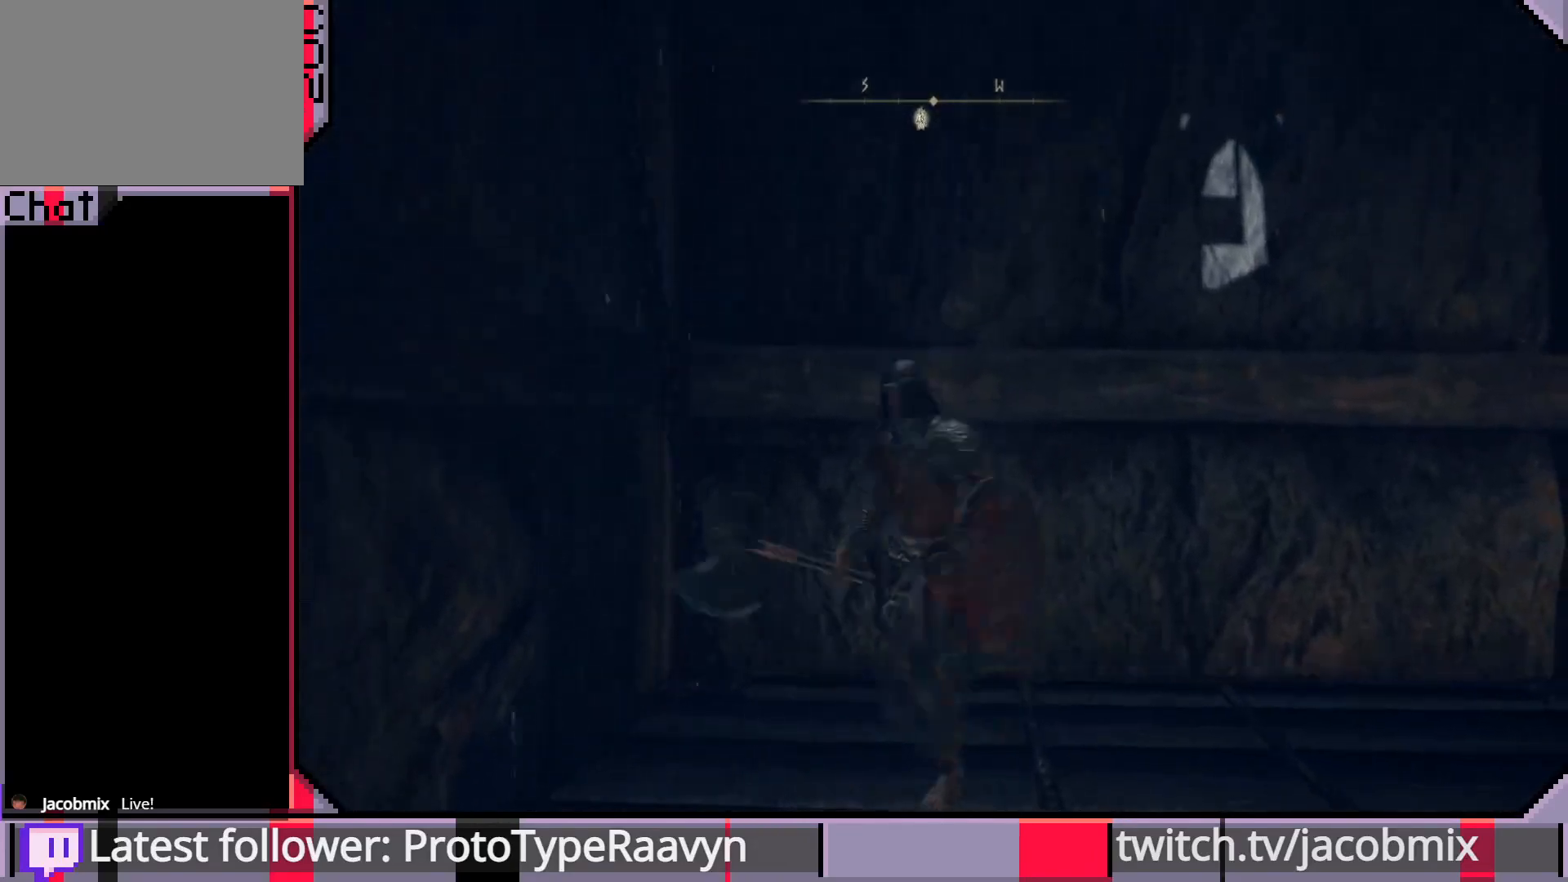
{"buttons": [], "left_stick": "center", "right_stick": "center", "events": []}
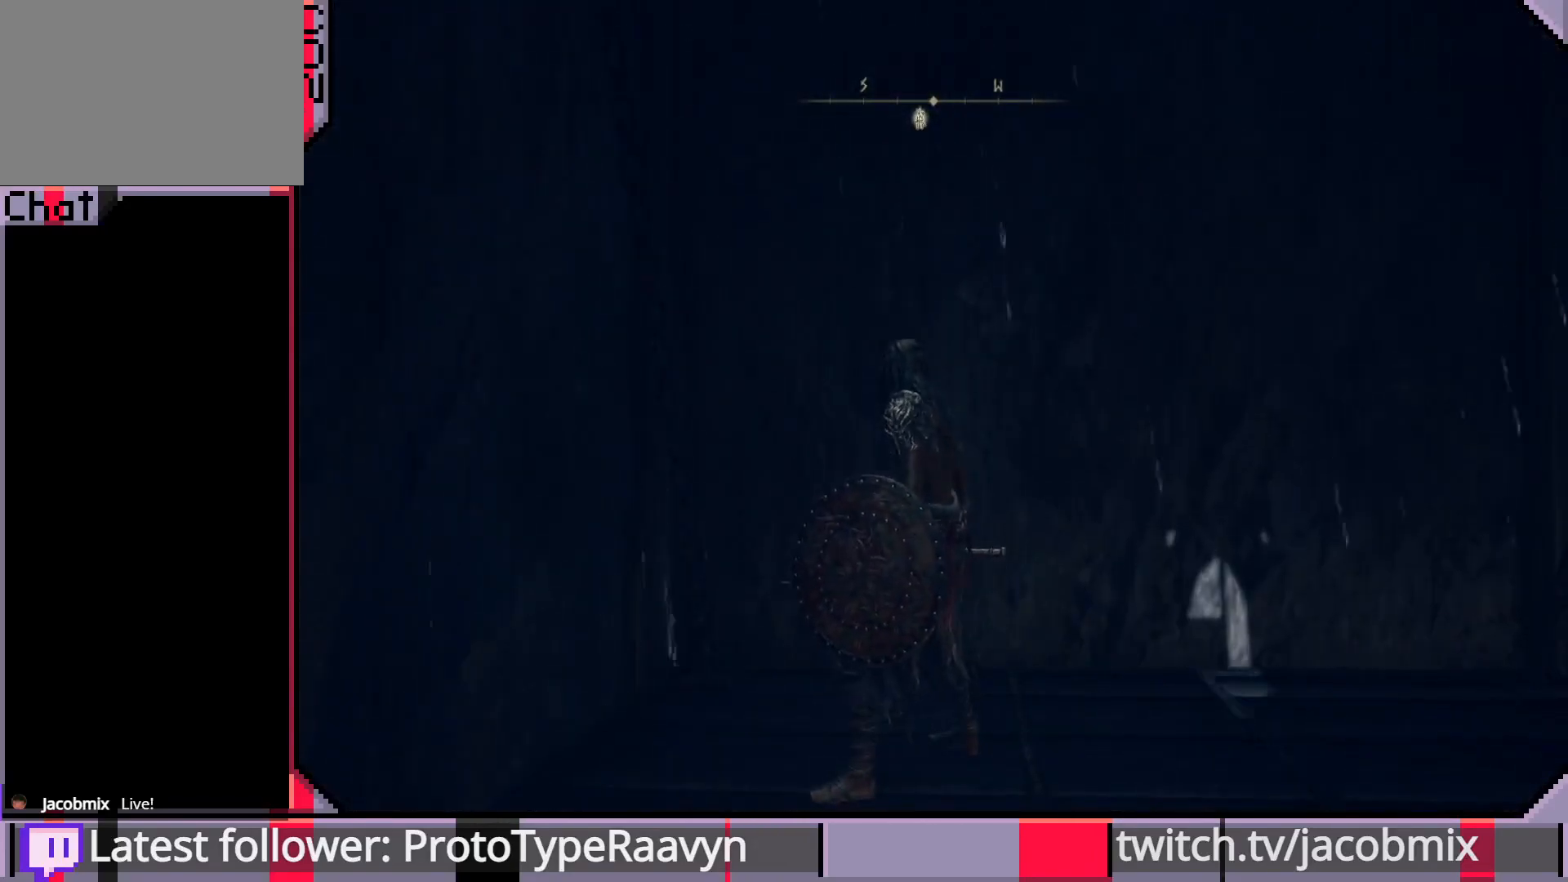
{"buttons": [], "left_stick": "center", "right_stick": "center", "events": []}
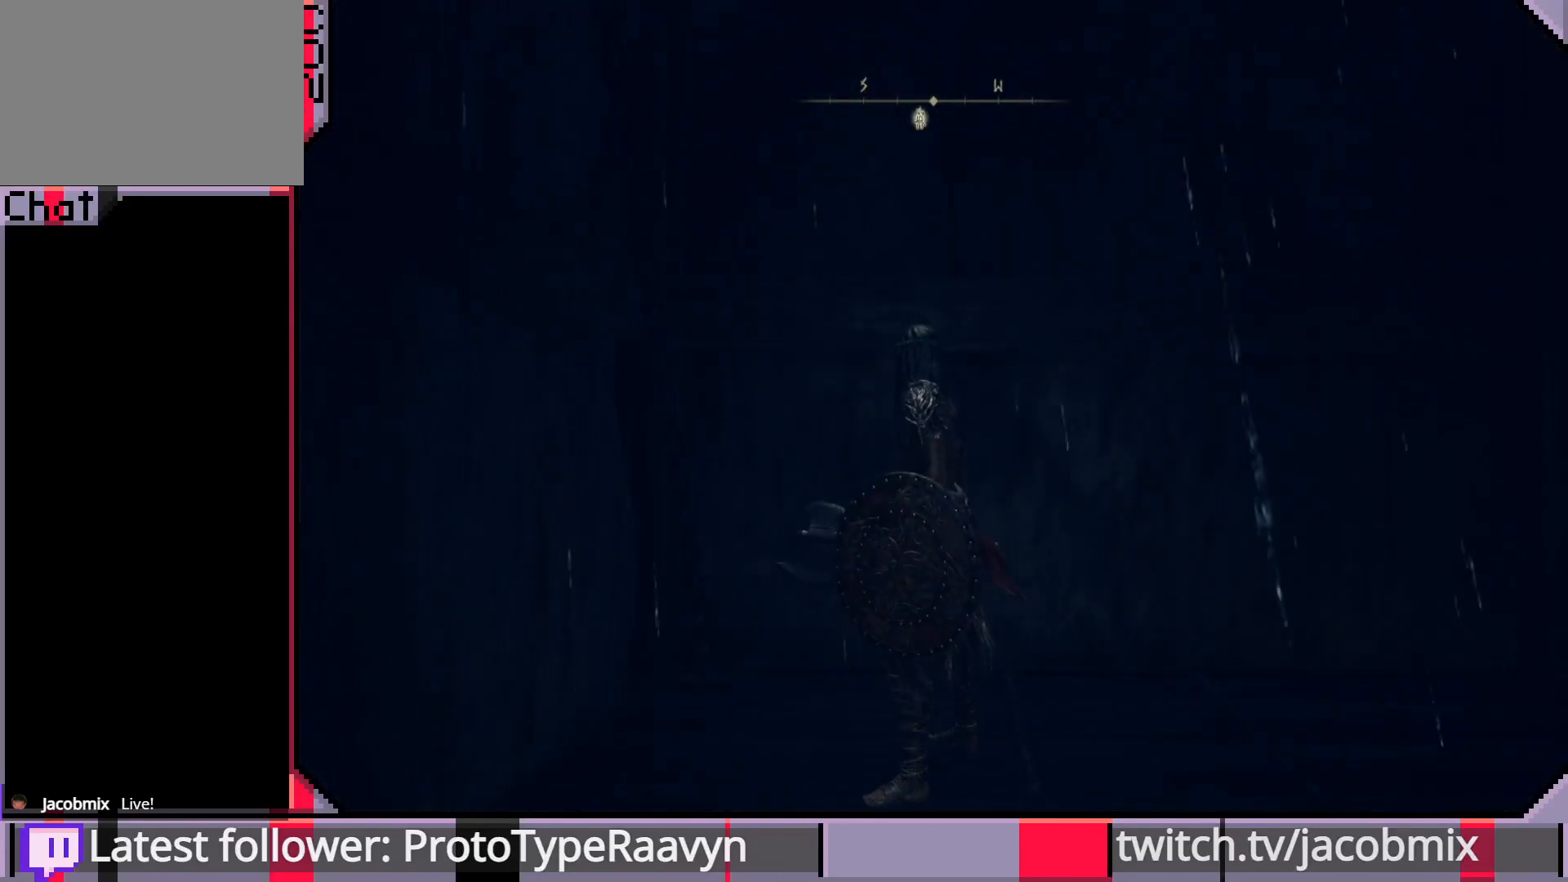
{"buttons": [], "left_stick": "center", "right_stick": "center", "events": []}